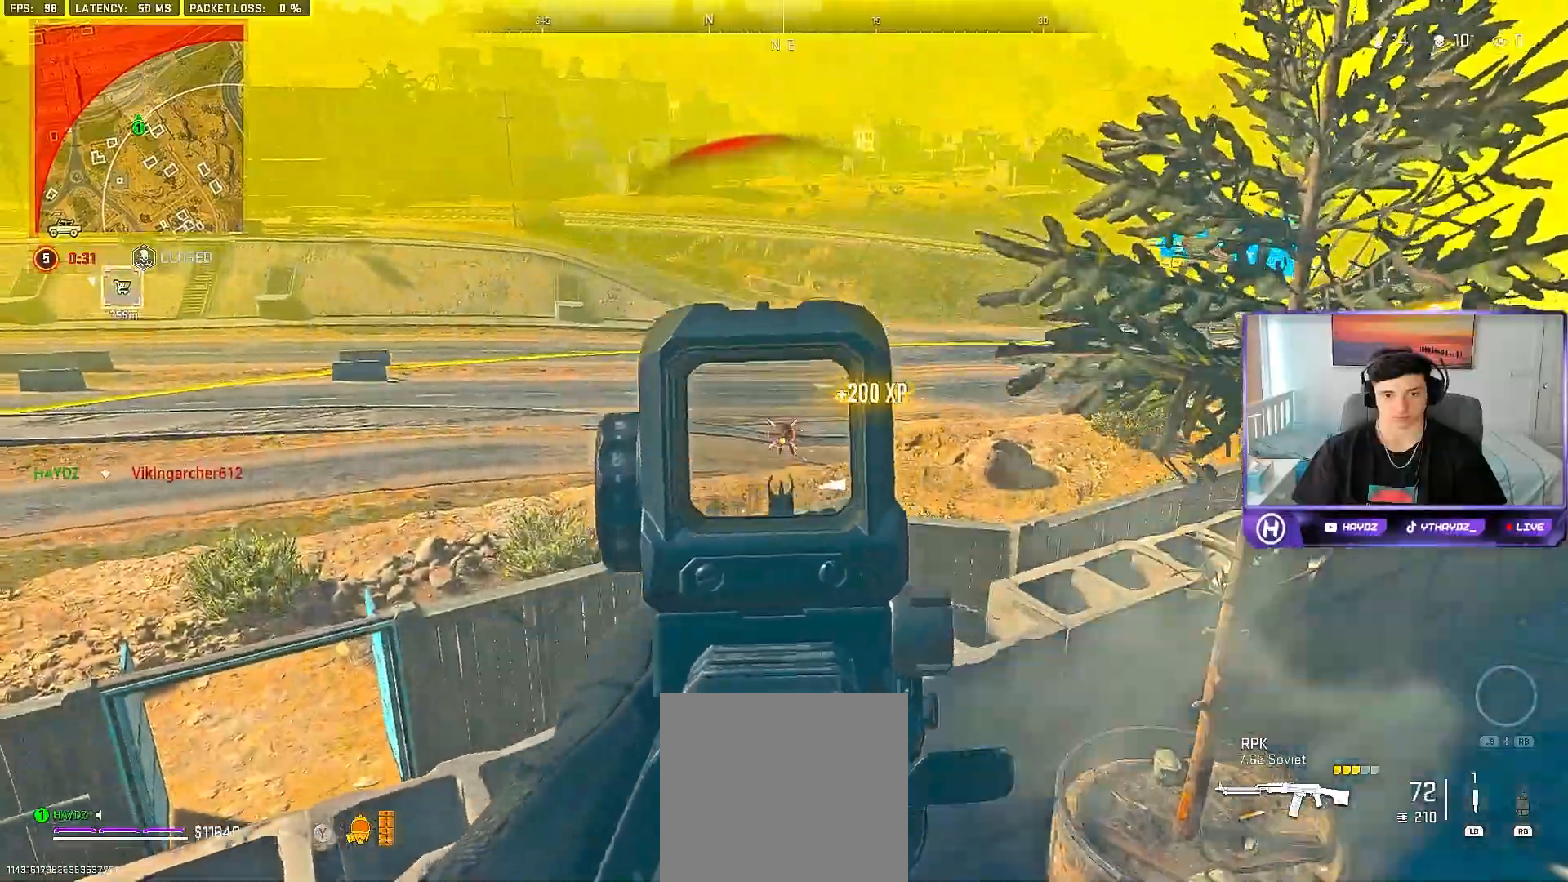
Gameplay with a controller (Xbox layout); each line is a JSON object with the inputs held at the frame after it. "events" lists button and stick changes between this image and that frame as [ms after this image, input, new state], when the widget could be followed in between.
{"buttons": ["L2", "R2"], "left_stick": "up-left", "right_stick": "center", "events": [[17, "right_stick", "down-right"], [83, "left_stick", "down"], [117, "right_stick", "down-left"], [217, "right_stick", "center"], [333, "right_stick", "down"], [367, "left_stick", "right"], [450, "left_stick", "up-left"], [500, "right_stick", "center"]]}
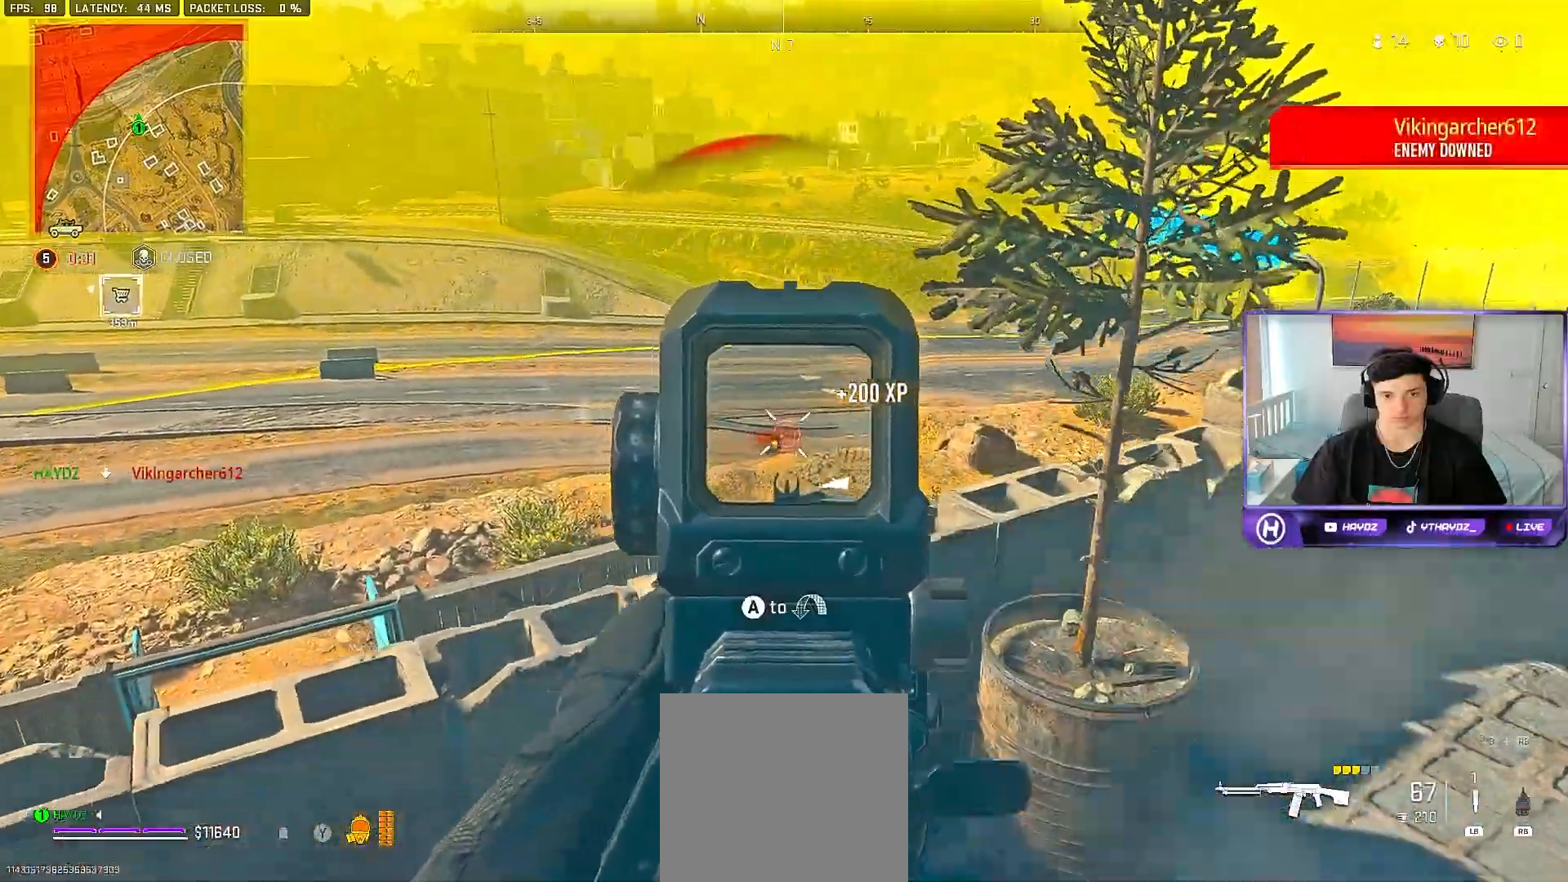
{"buttons": ["L2", "R2"], "left_stick": "center", "right_stick": "down", "events": [[117, "right_stick", "down"], [217, "left_stick", "center"]]}
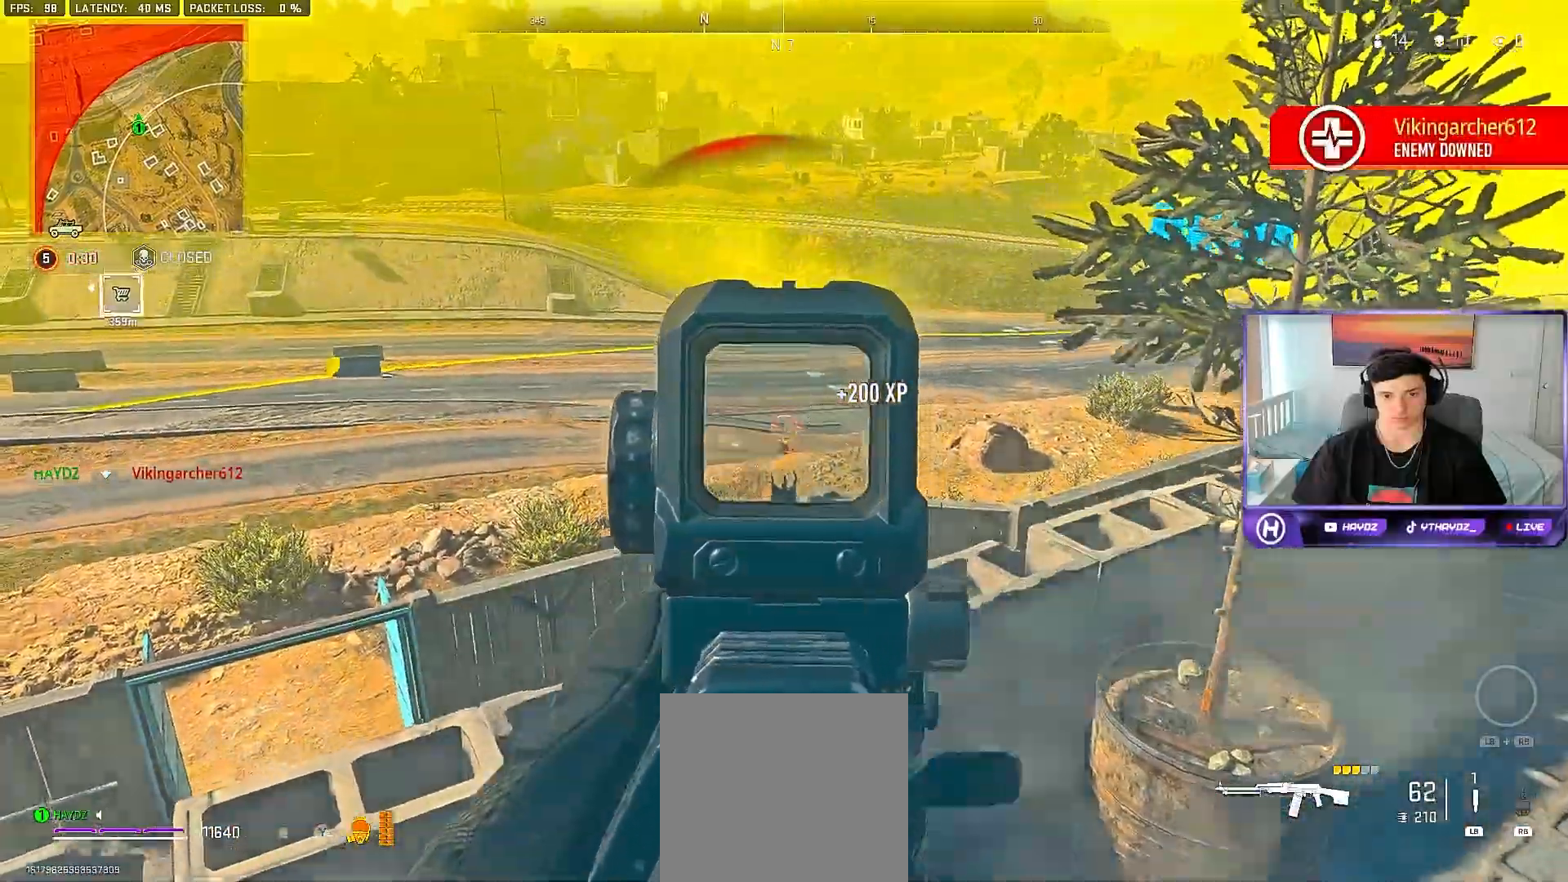
{"buttons": ["L2", "R2"], "left_stick": "center", "right_stick": "down", "events": []}
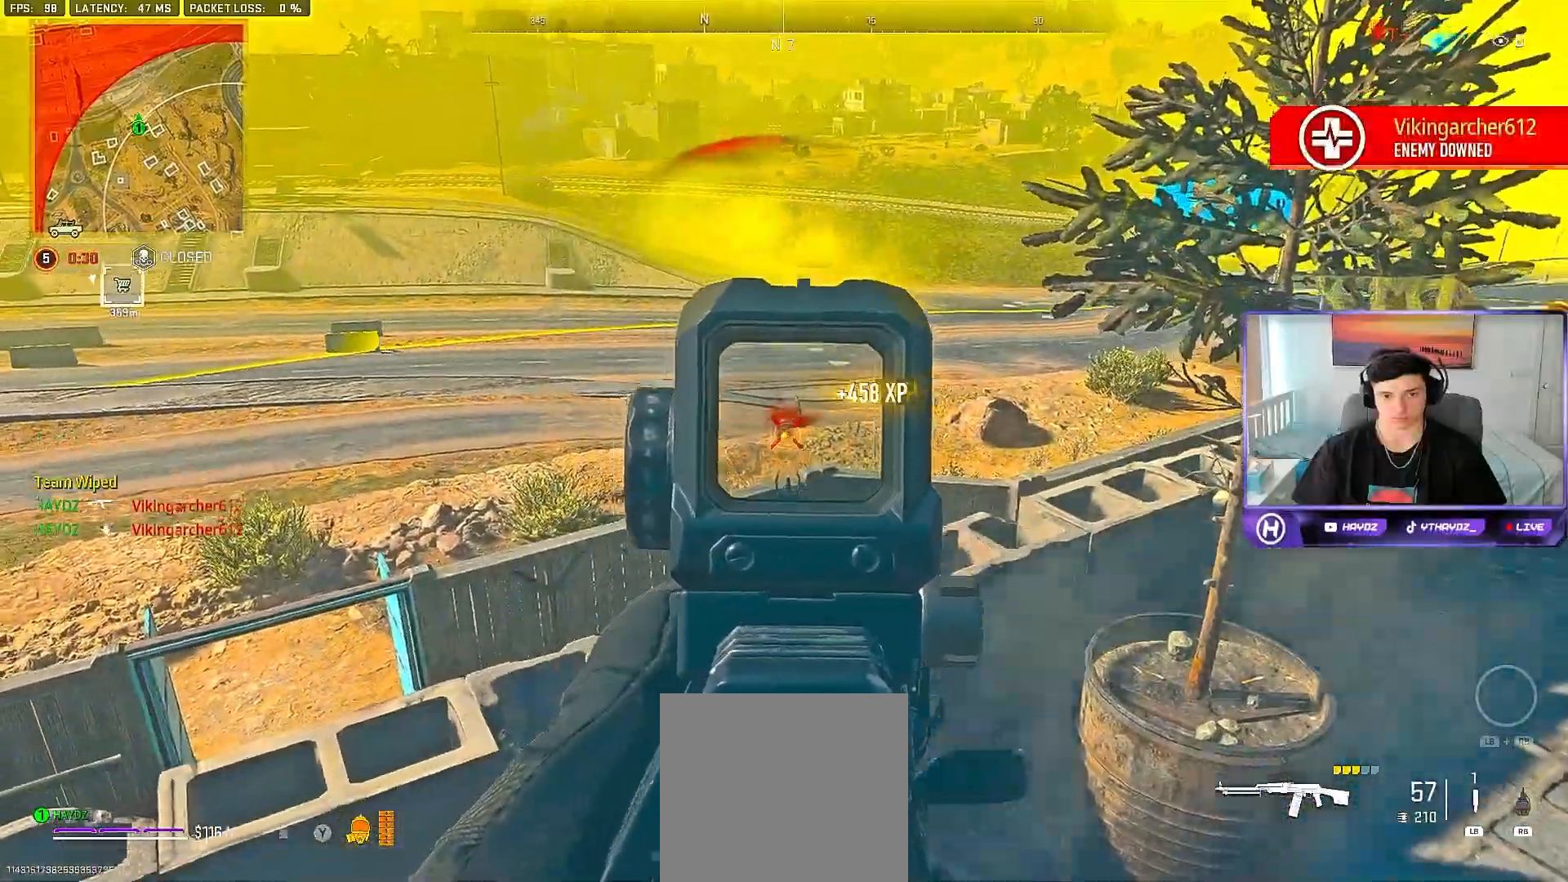
{"buttons": [], "left_stick": "right", "right_stick": "right", "events": [[50, "right_stick", "center"], [100, "left_stick", "right"], [150, "L2", "up"], [167, "R2", "up"], [167, "X", "down"], [250, "X", "up"], [383, "right_stick", "down-right"], [450, "right_stick", "right"]]}
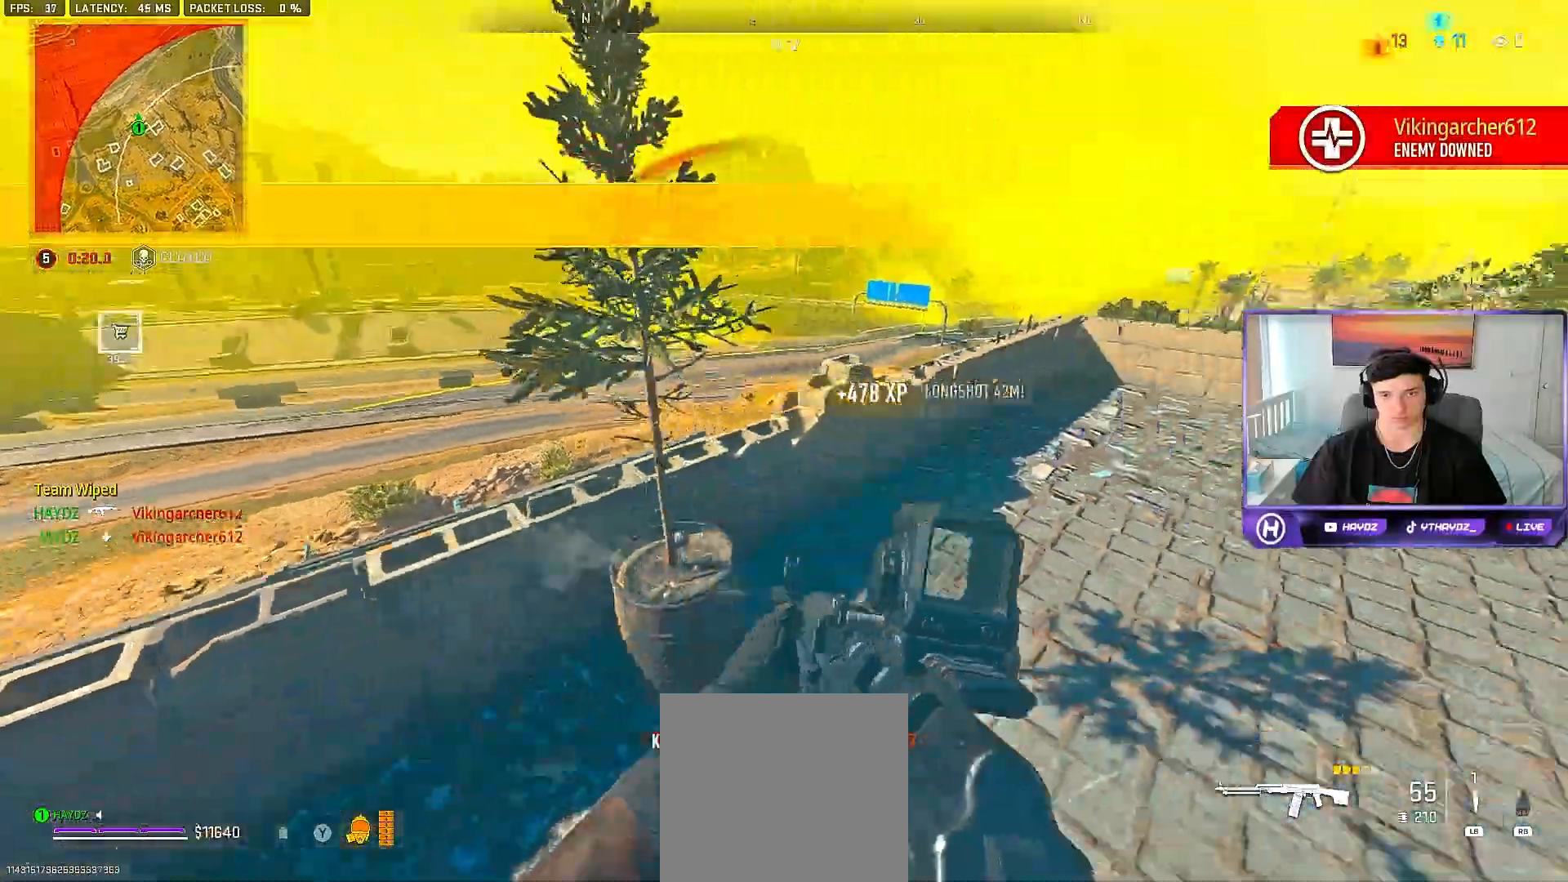
{"buttons": ["R3"], "left_stick": "up-right", "right_stick": "center", "events": [[133, "left_stick", "up-right"], [217, "R3", "down"], [317, "right_stick", "center"]]}
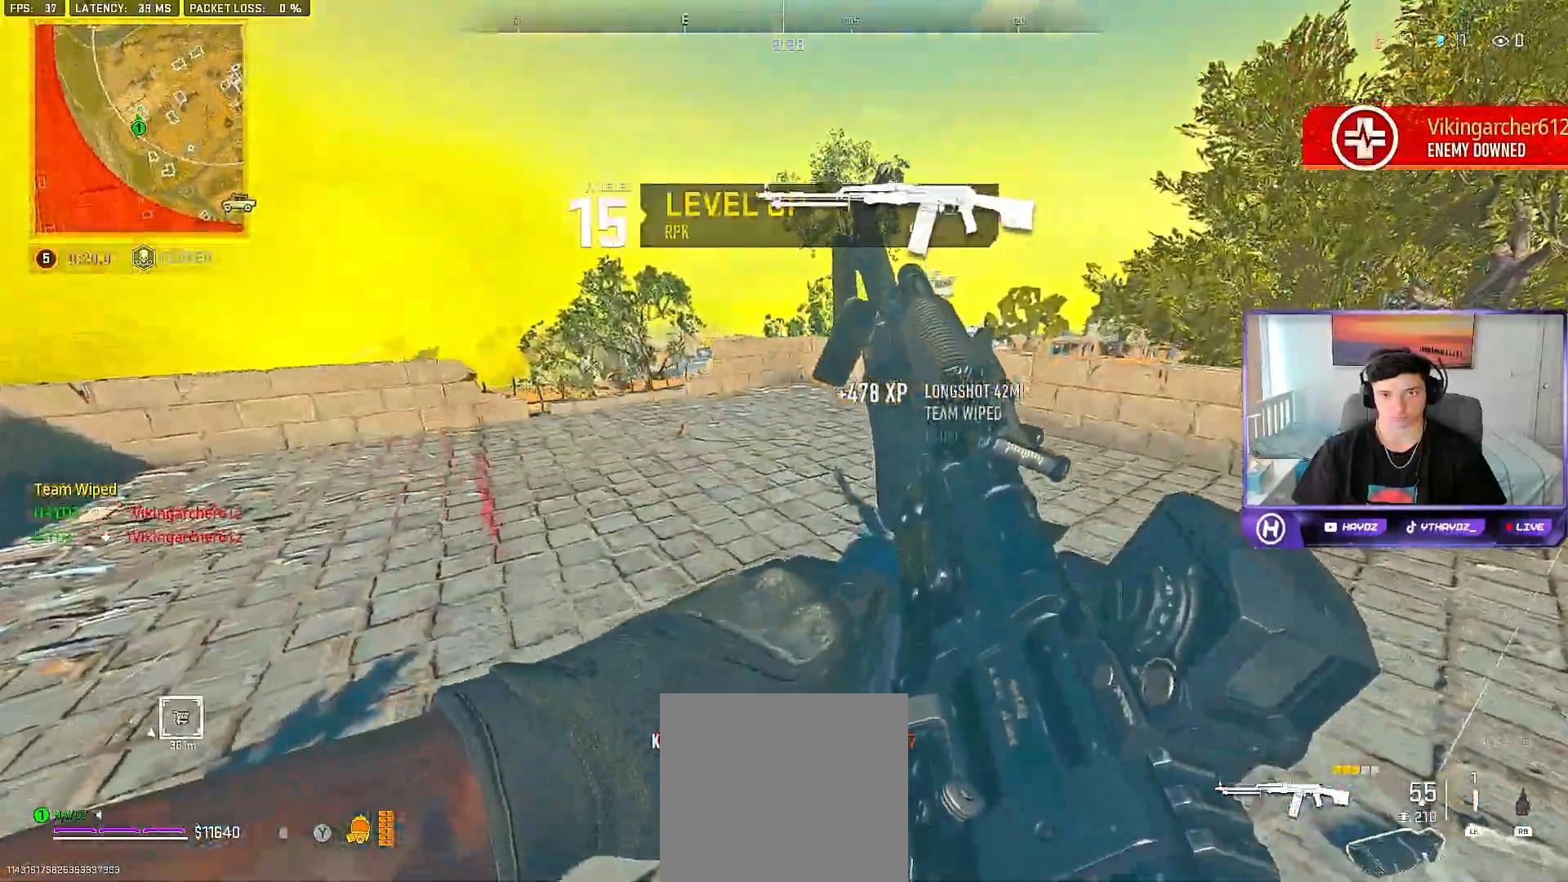
{"buttons": [], "left_stick": "up-left", "right_stick": "center", "events": [[133, "R3", "up"], [267, "left_stick", "up"], [400, "left_stick", "up-left"]]}
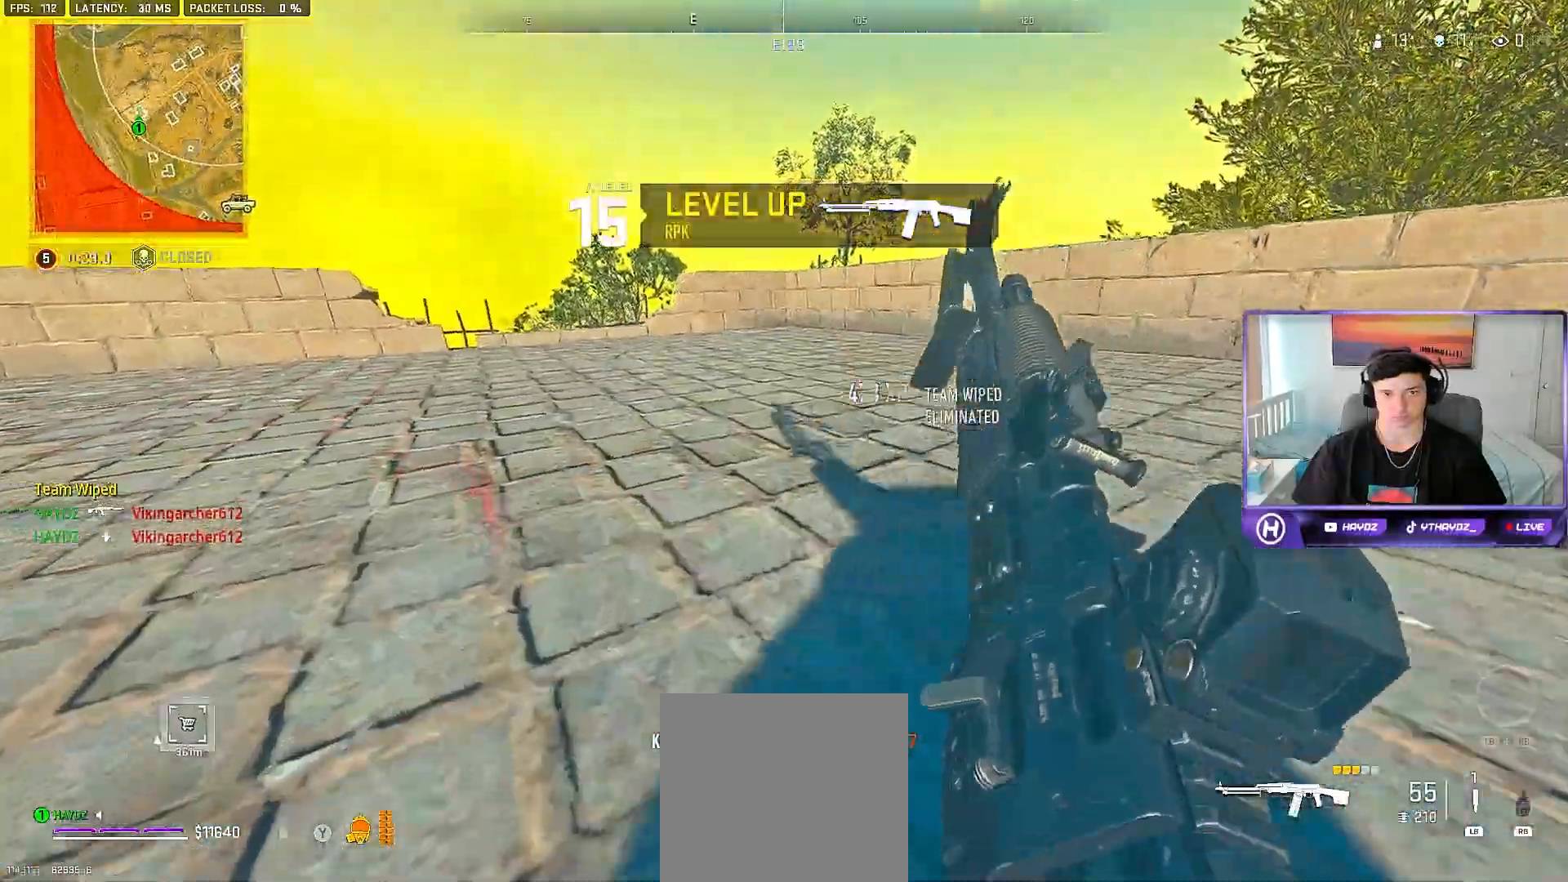
{"buttons": [], "left_stick": "up", "right_stick": "center", "events": [[133, "left_stick", "up"]]}
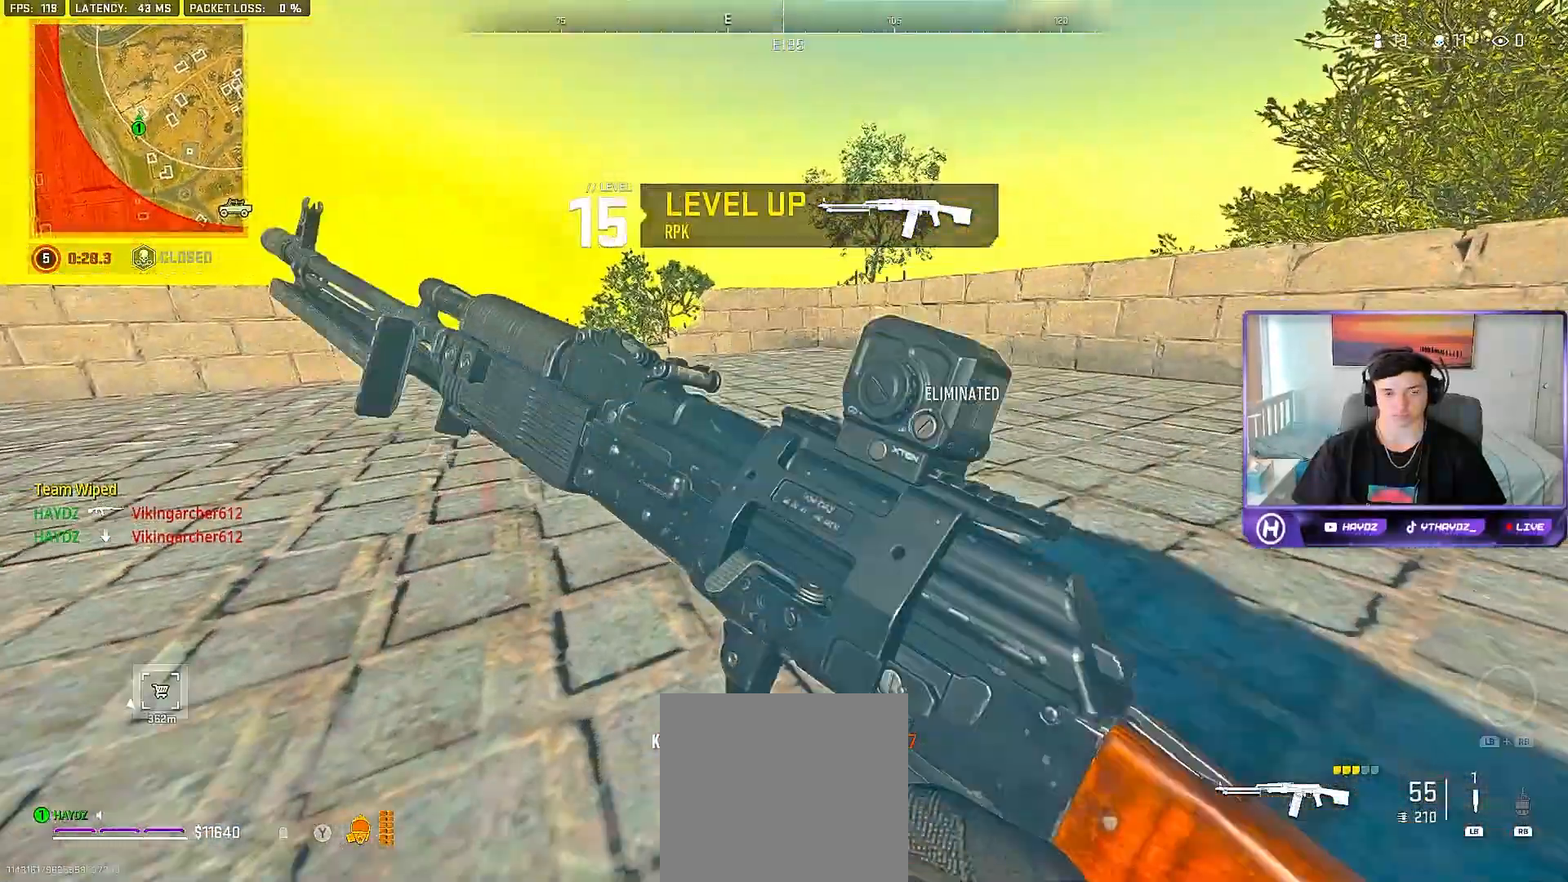
{"buttons": [], "left_stick": "up-left", "right_stick": "center", "events": [[250, "left_stick", "up-left"], [300, "A", "down"], [383, "A", "up"]]}
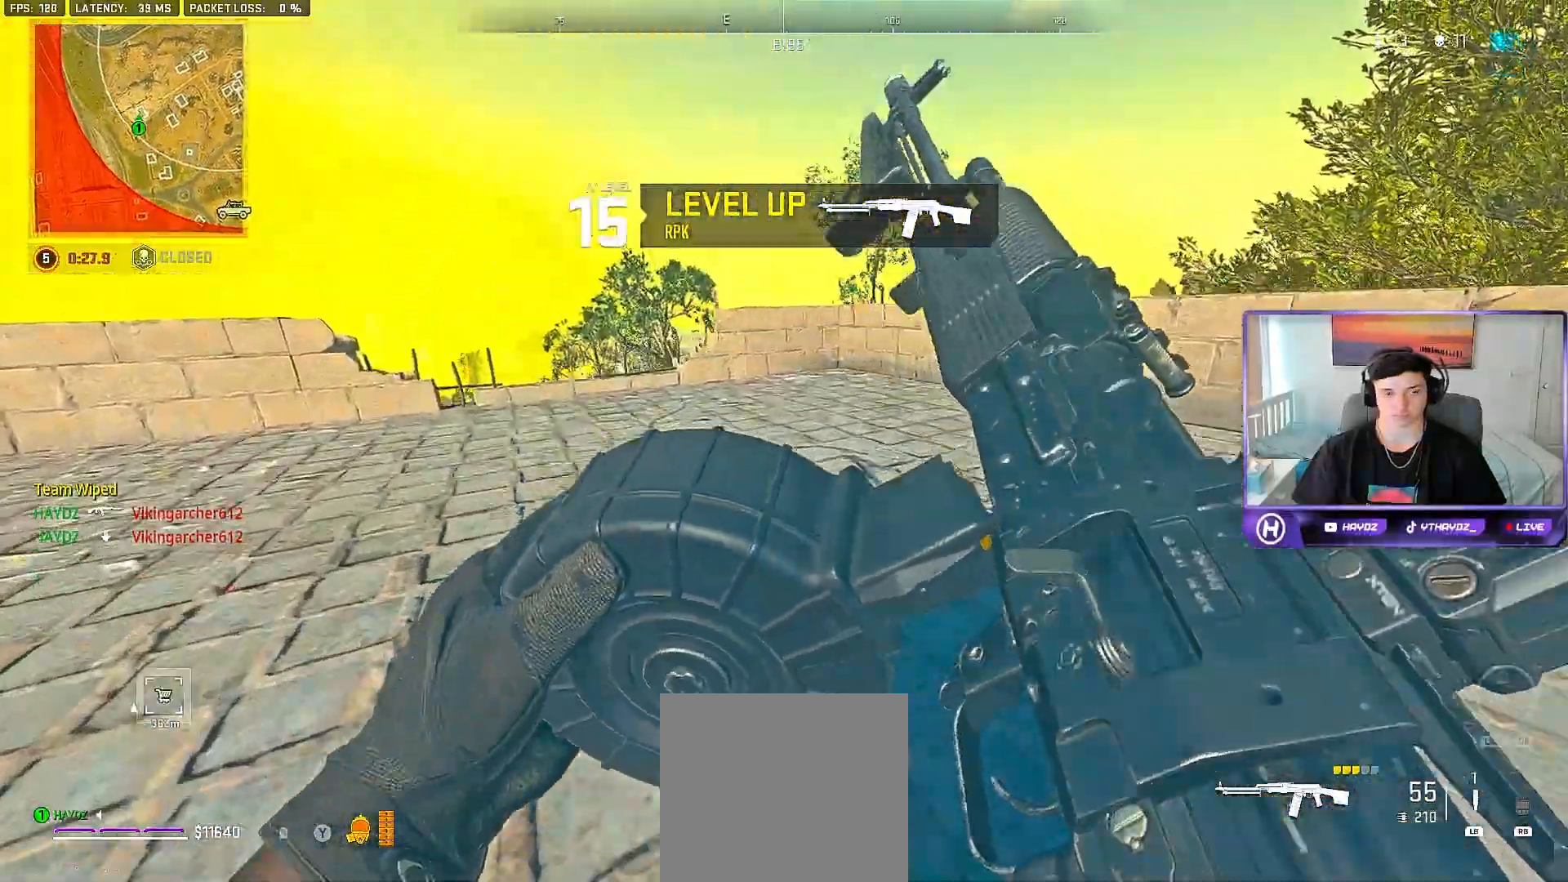
{"buttons": [], "left_stick": "up", "right_stick": "center", "events": [[17, "right_stick", "left"], [167, "right_stick", "center"], [400, "left_stick", "up"]]}
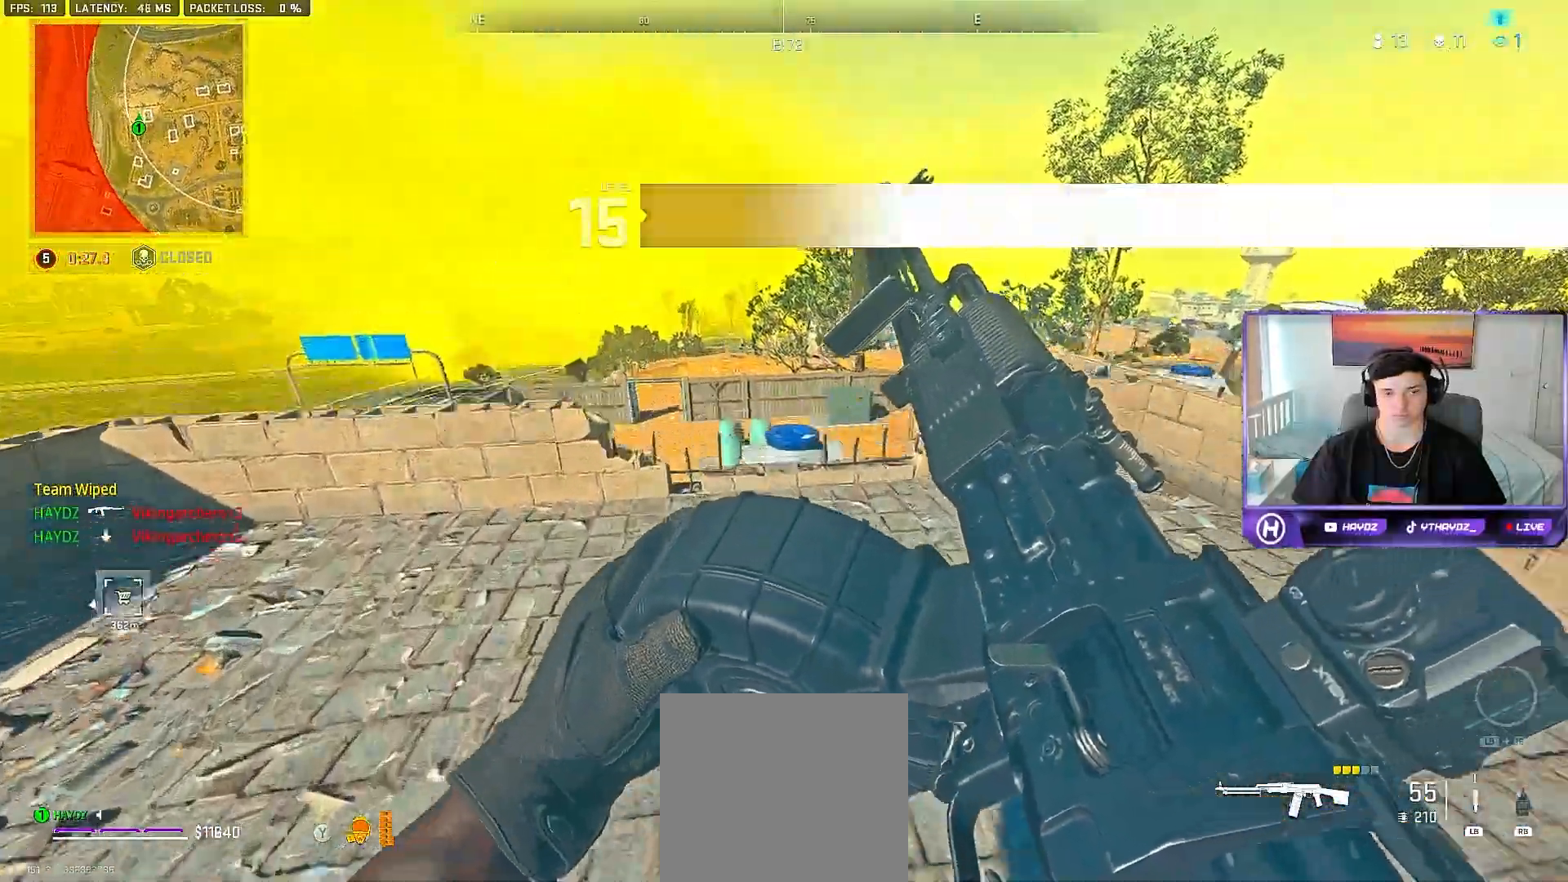
{"buttons": [], "left_stick": "up-right", "right_stick": "down-left", "events": [[183, "Y", "down"], [200, "left_stick", "center"], [250, "Y", "up"], [300, "left_stick", "left"], [350, "right_stick", "down"], [367, "left_stick", "up-right"], [450, "right_stick", "down-left"]]}
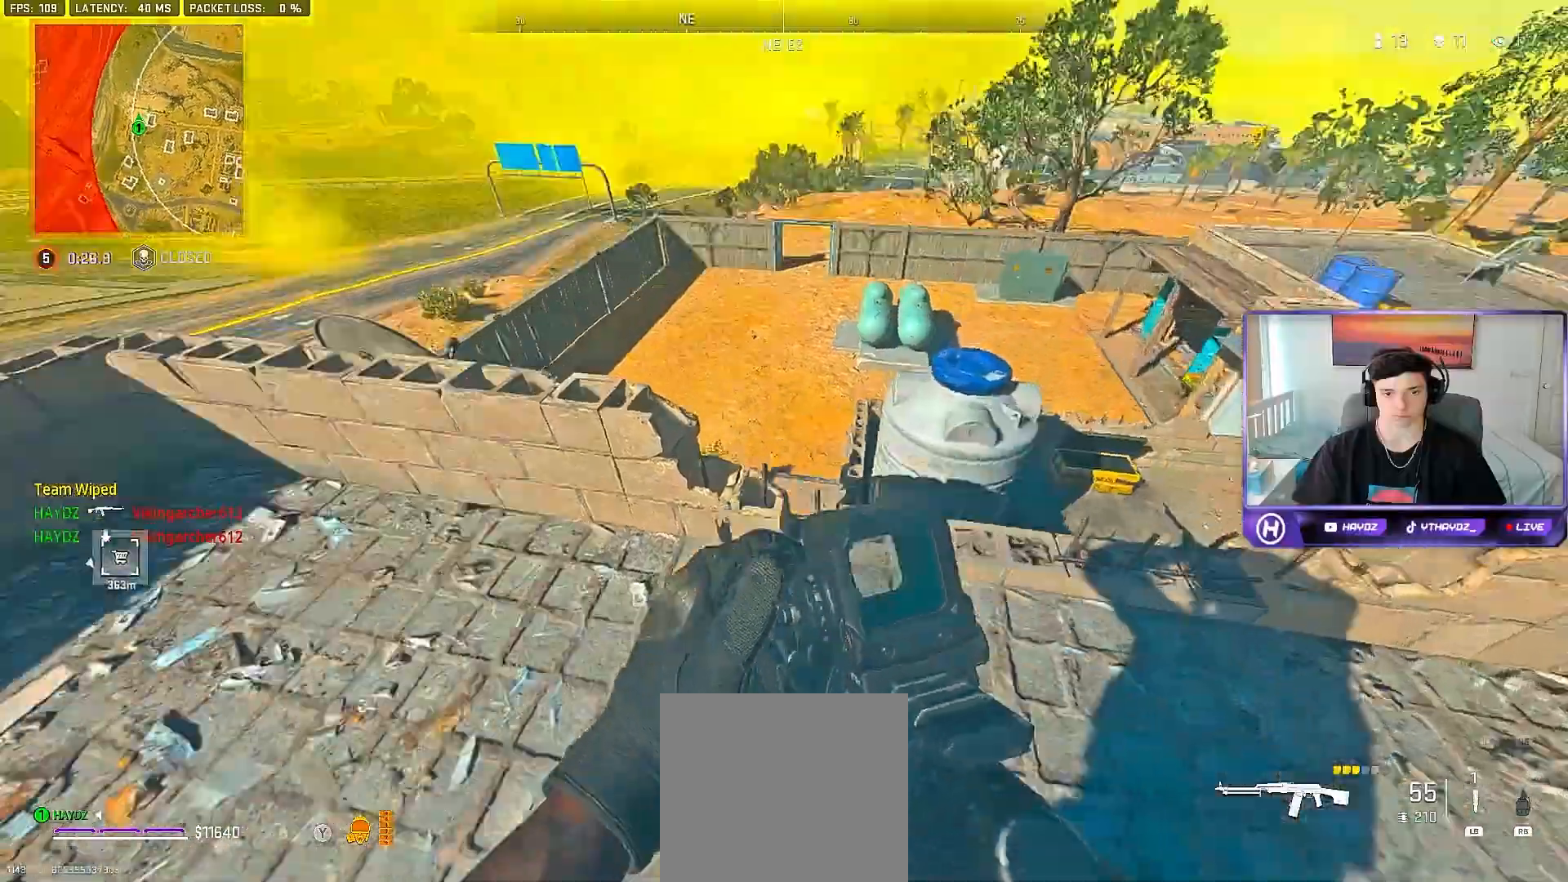
{"buttons": [], "left_stick": "down-left", "right_stick": "center", "events": [[50, "right_stick", "down-right"], [83, "left_stick", "center"], [133, "left_stick", "down"], [333, "right_stick", "center"], [400, "left_stick", "left"], [450, "left_stick", "down-left"]]}
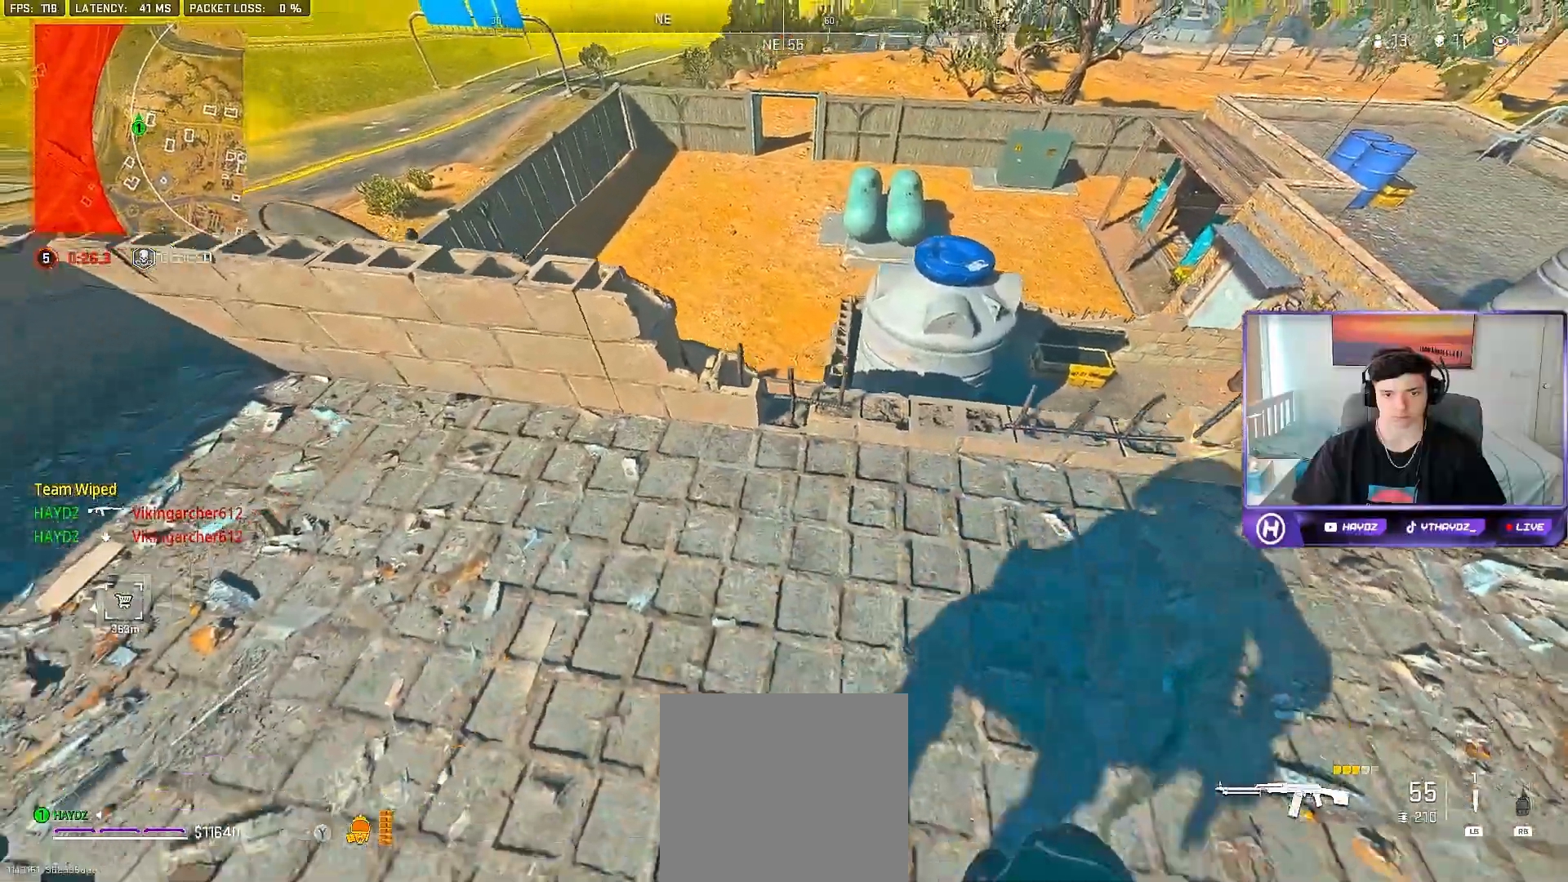
{"buttons": [], "left_stick": "up-right", "right_stick": "down", "events": [[83, "R3", "down"], [133, "left_stick", "up-right"], [183, "R3", "up"], [267, "R3", "down"], [283, "right_stick", "down"], [367, "R3", "up"]]}
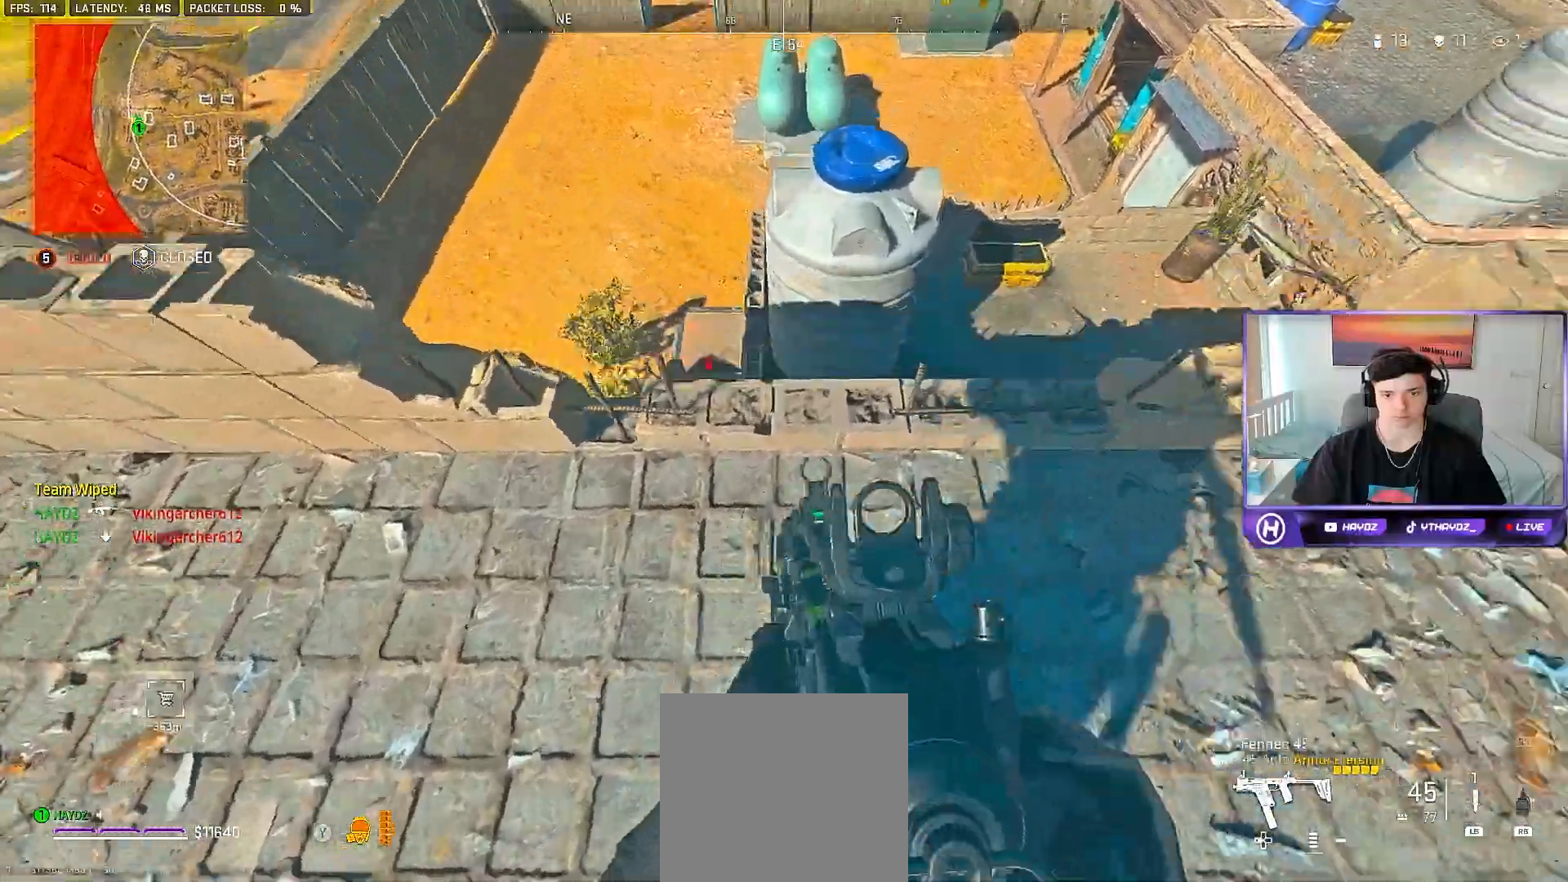
{"buttons": [], "left_stick": "up-left", "right_stick": "down-right", "events": [[83, "right_stick", "down-right"], [467, "left_stick", "up-left"]]}
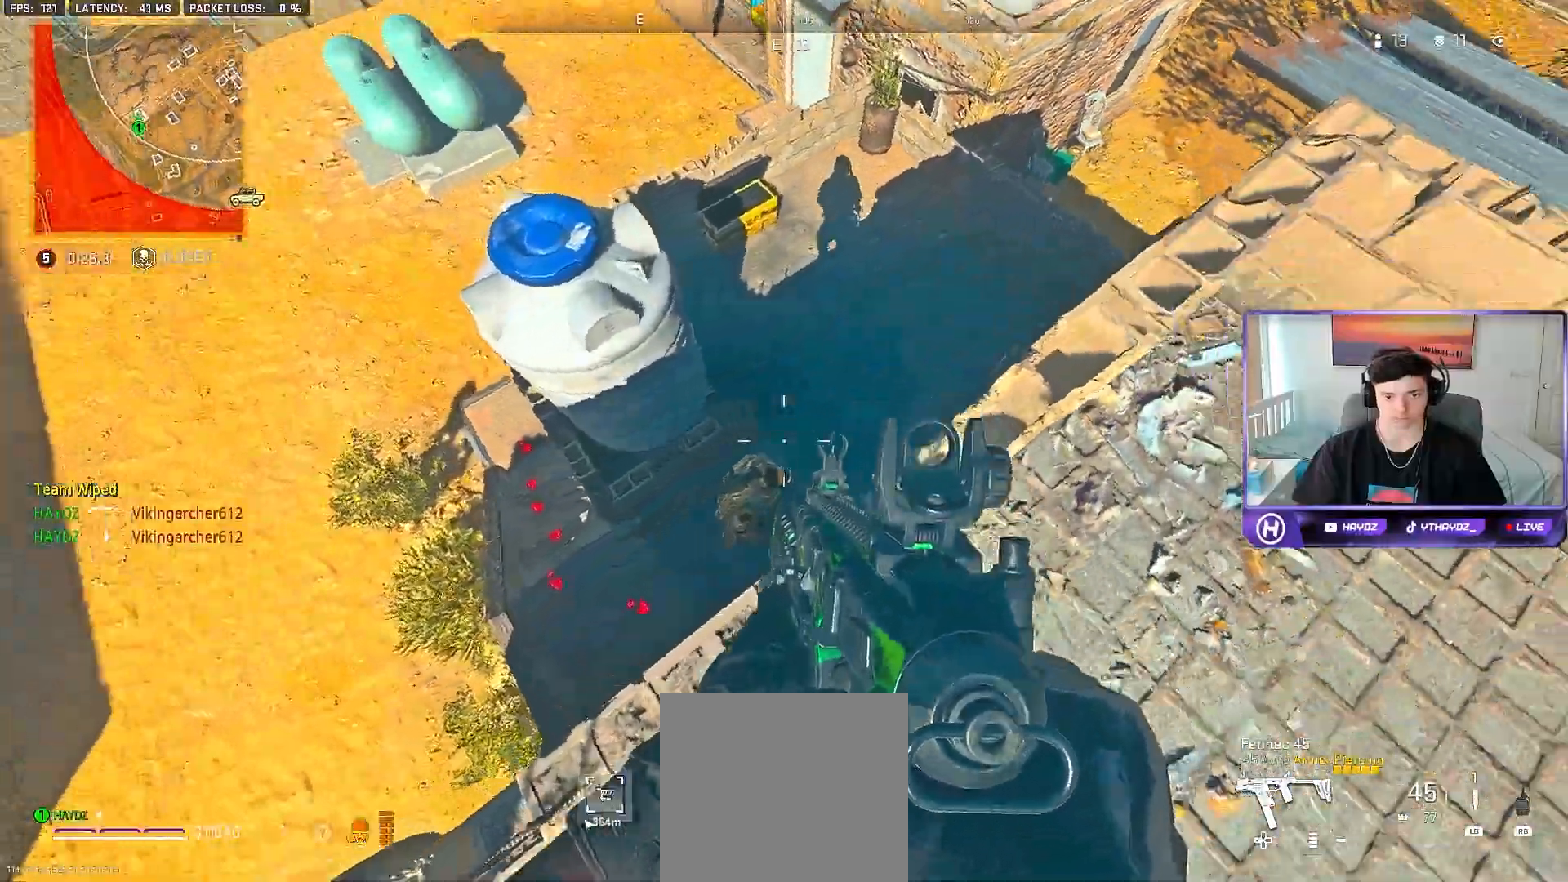
{"buttons": ["R2"], "left_stick": "up-right", "right_stick": "up-right", "events": [[200, "right_stick", "down"], [250, "R2", "down"], [300, "right_stick", "center"], [450, "right_stick", "up-right"], [483, "left_stick", "up-right"]]}
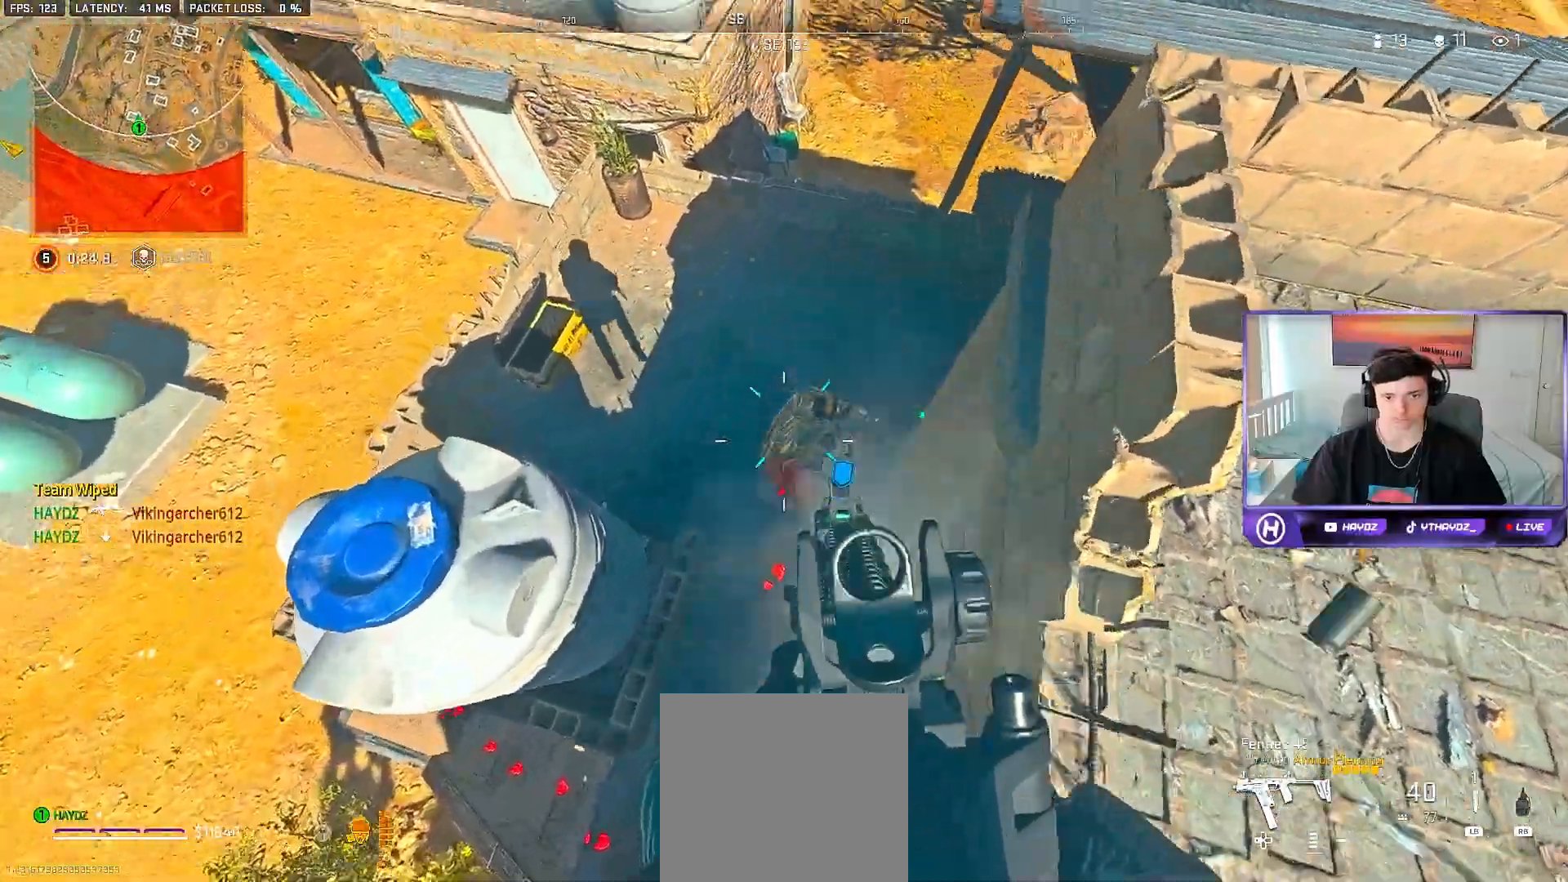
{"buttons": ["R2"], "left_stick": "up", "right_stick": "up", "events": [[67, "right_stick", "right"], [233, "right_stick", "up-right"], [417, "left_stick", "up"], [450, "right_stick", "up"]]}
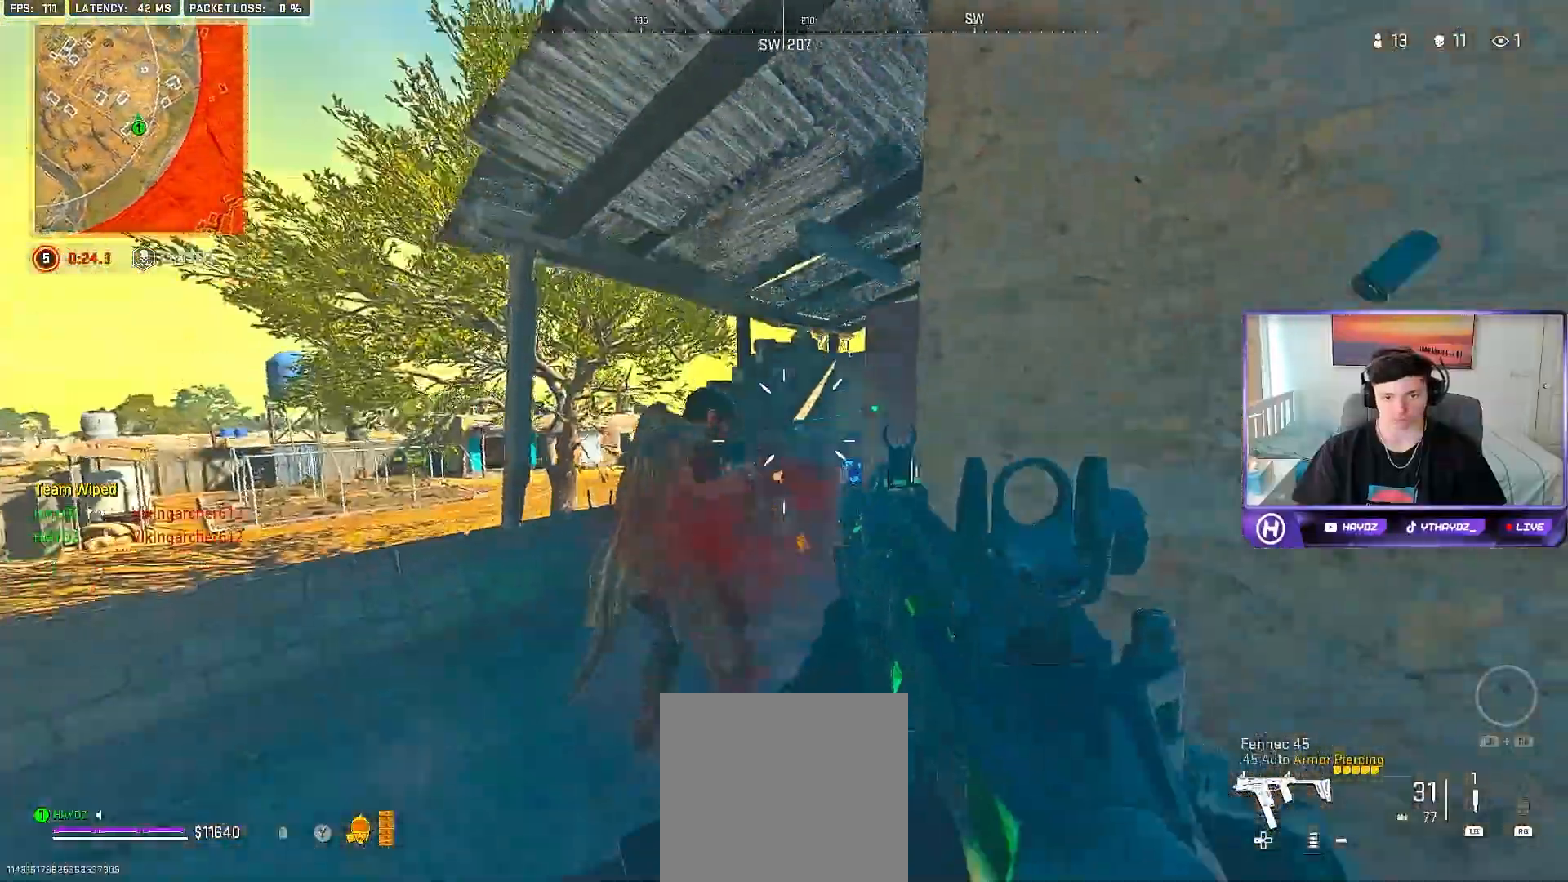
{"buttons": ["R2"], "left_stick": "up-left", "right_stick": "down", "events": [[17, "left_stick", "up-left"], [133, "right_stick", "center"], [250, "right_stick", "down"], [367, "left_stick", "up-right"], [483, "left_stick", "up-left"]]}
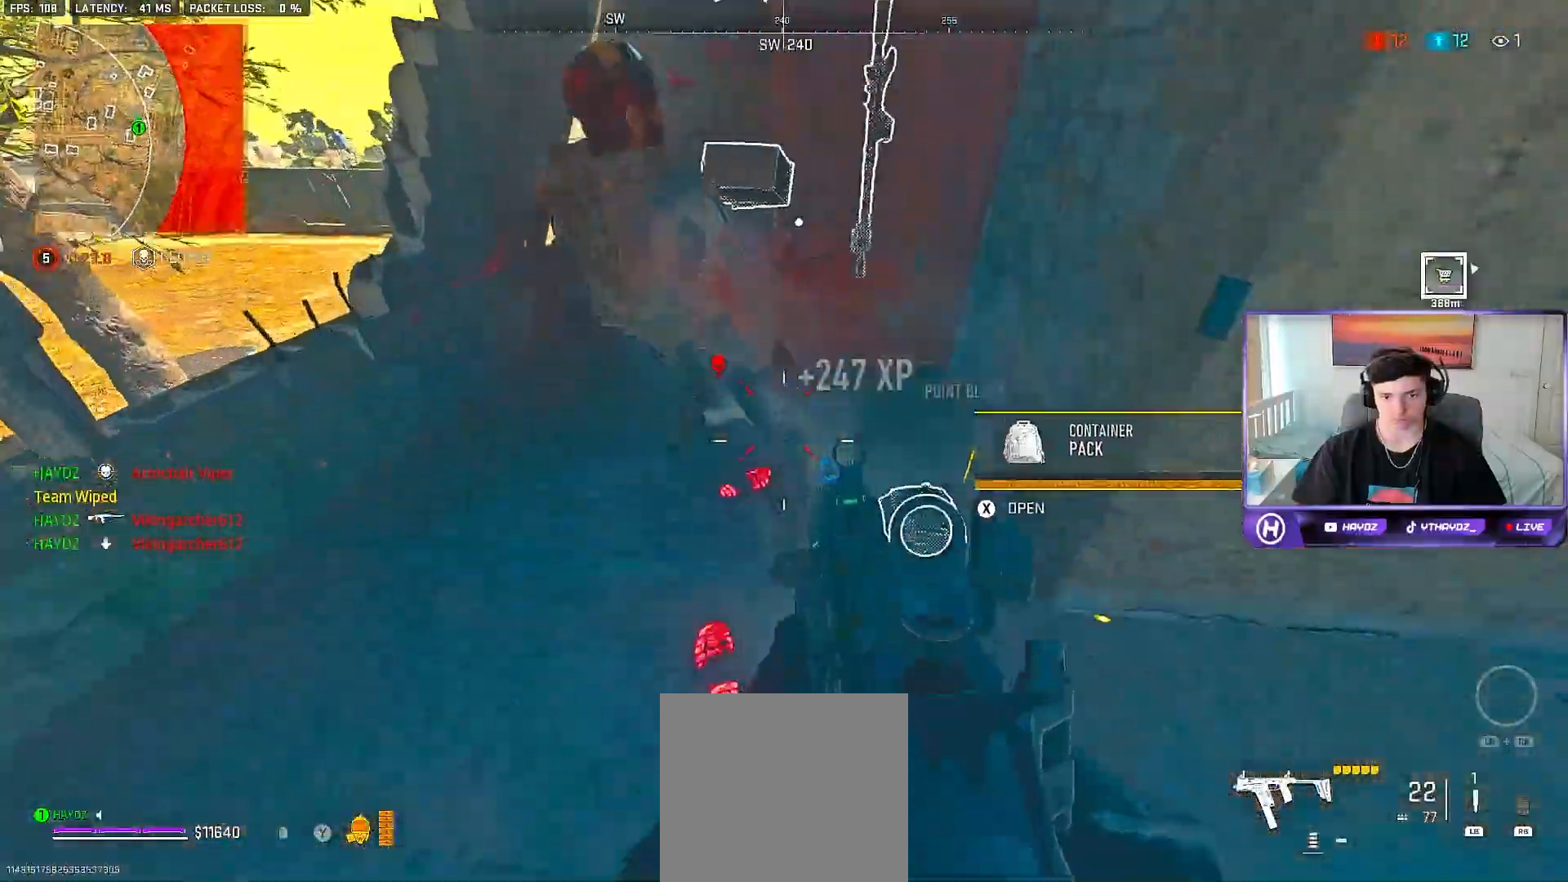
{"buttons": [], "left_stick": "down-left", "right_stick": "center", "events": [[33, "right_stick", "center"], [117, "right_stick", "up-right"], [133, "left_stick", "up-right"], [183, "R2", "up"], [300, "L3", "down"], [317, "right_stick", "up-left"], [333, "left_stick", "up-left"], [383, "L3", "up"], [450, "left_stick", "down-left"], [467, "right_stick", "center"]]}
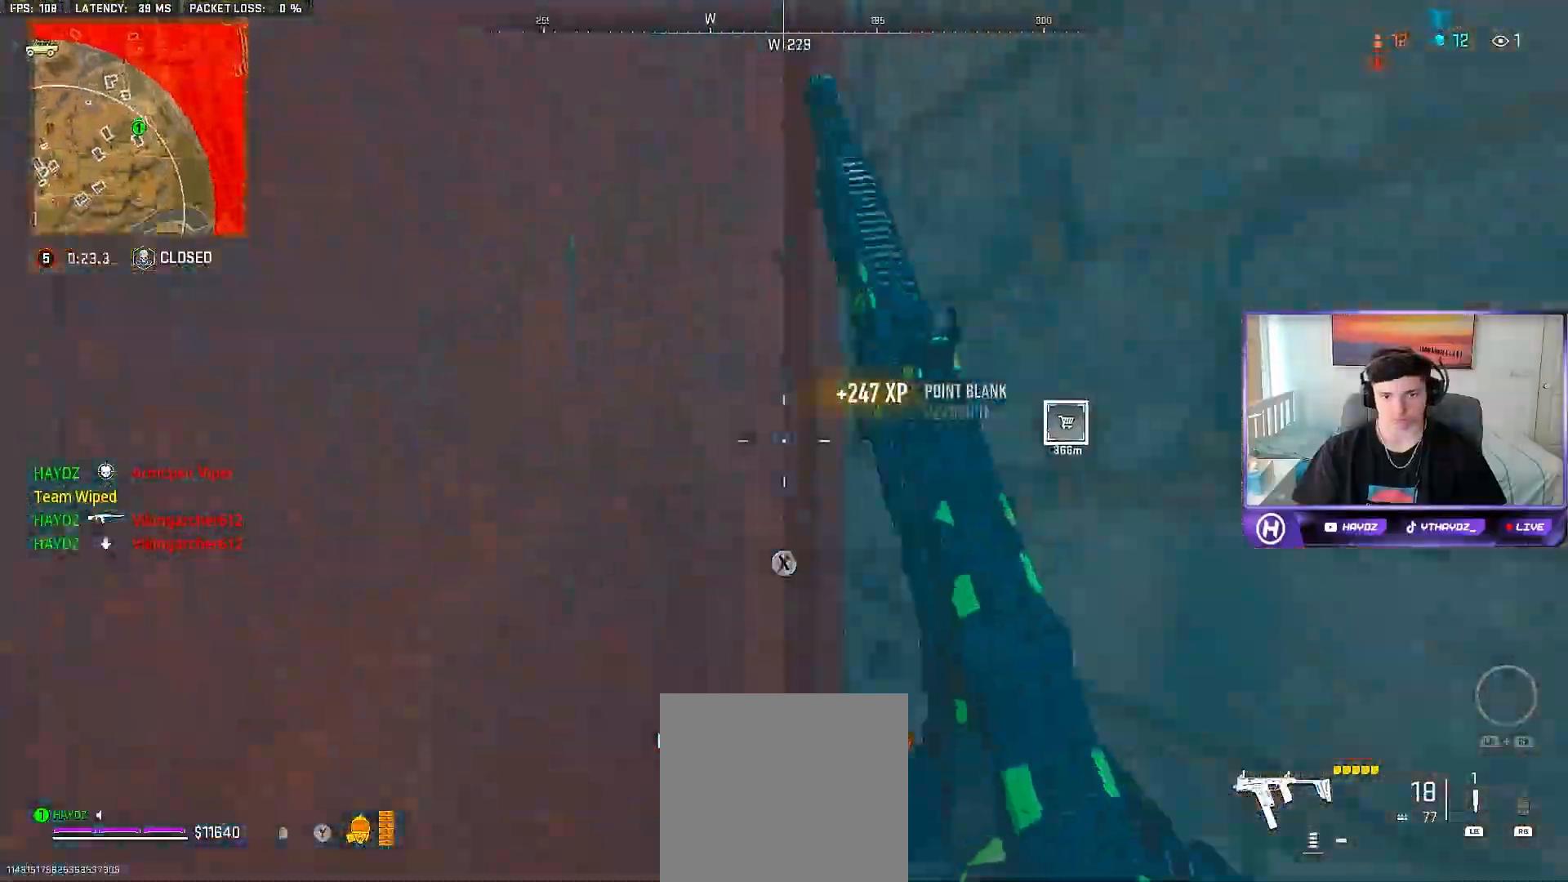
{"buttons": [], "left_stick": "up-right", "right_stick": "center", "events": [[67, "left_stick", "up-left"], [117, "L3", "down"], [150, "right_stick", "down-right"], [217, "L3", "up"], [283, "left_stick", "up-right"], [333, "right_stick", "center"]]}
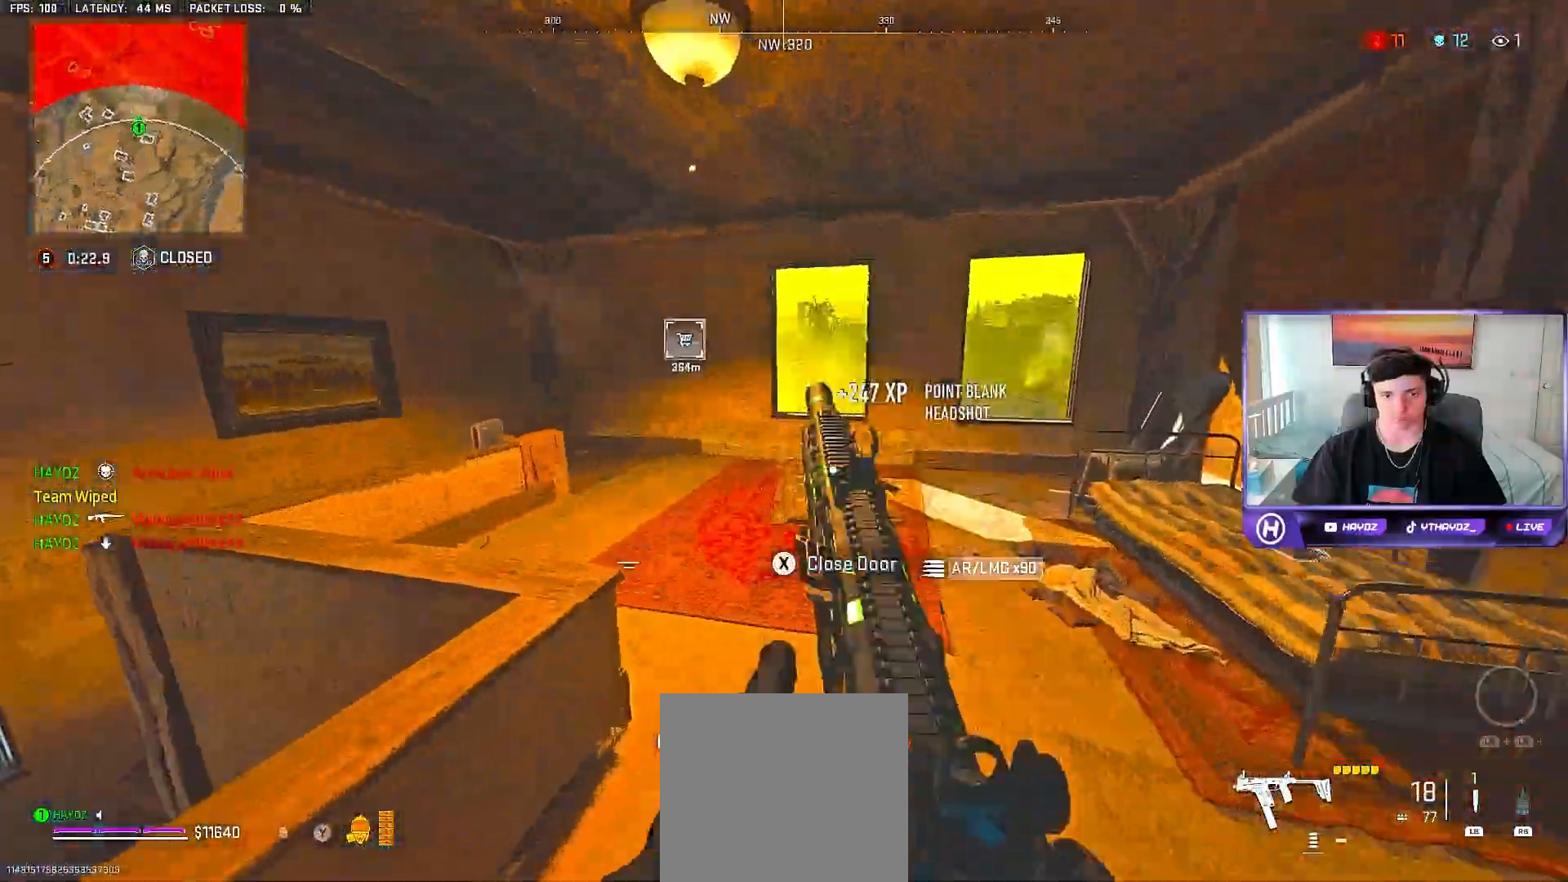
{"buttons": [], "left_stick": "down-left", "right_stick": "center", "events": [[50, "L3", "down"], [150, "L3", "up"], [200, "A", "down"], [283, "A", "up"], [317, "left_stick", "center"], [400, "X", "down"], [450, "X", "up"], [467, "left_stick", "down-left"]]}
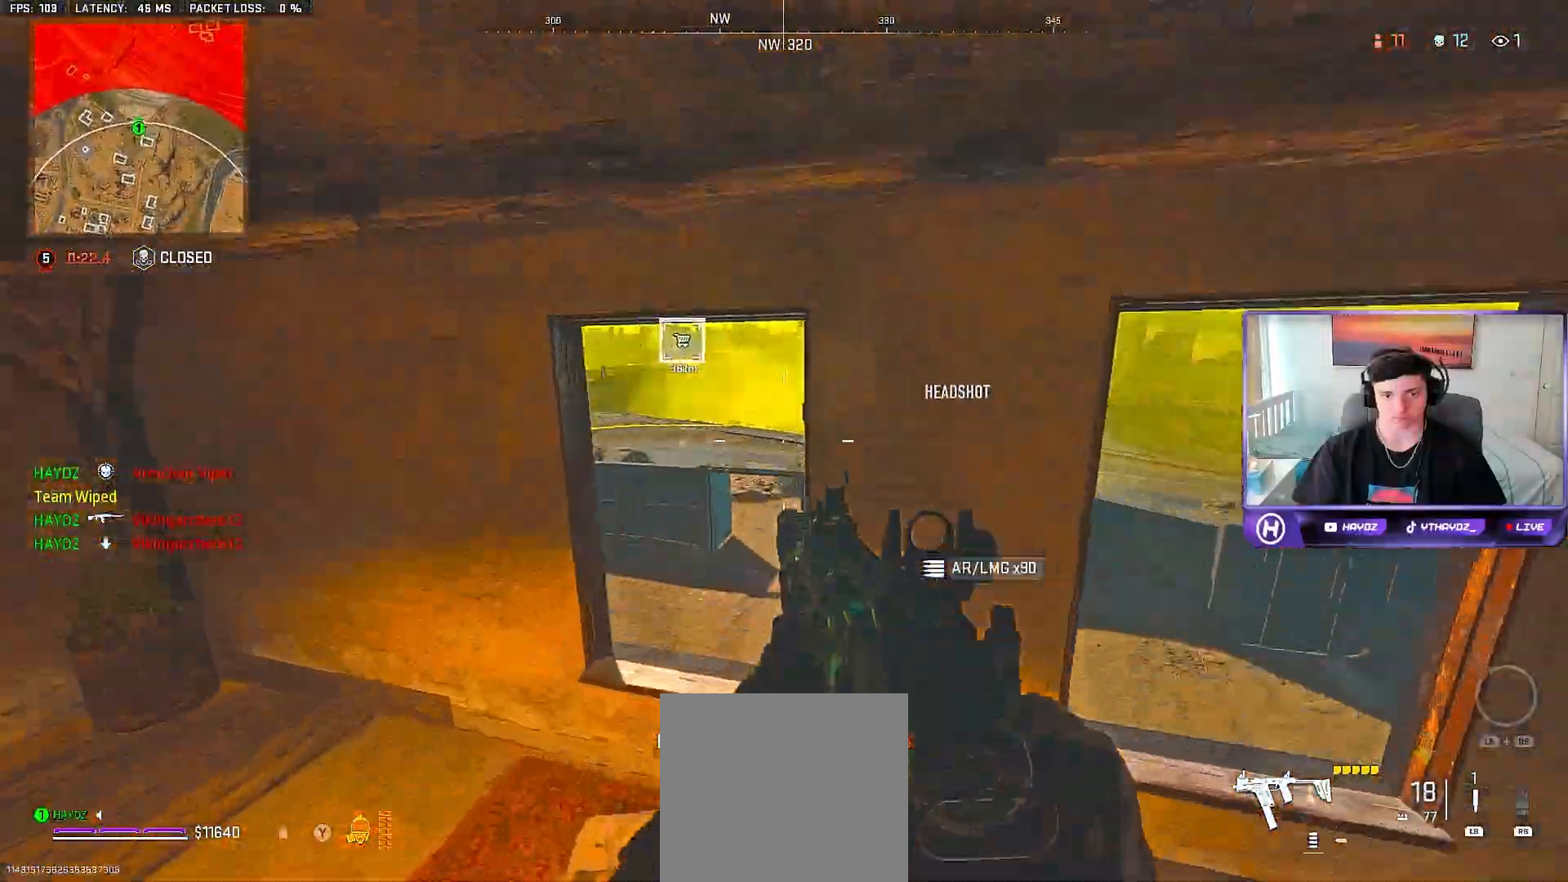
{"buttons": [], "left_stick": "down-left", "right_stick": "right", "events": [[350, "right_stick", "down-right"], [483, "right_stick", "right"]]}
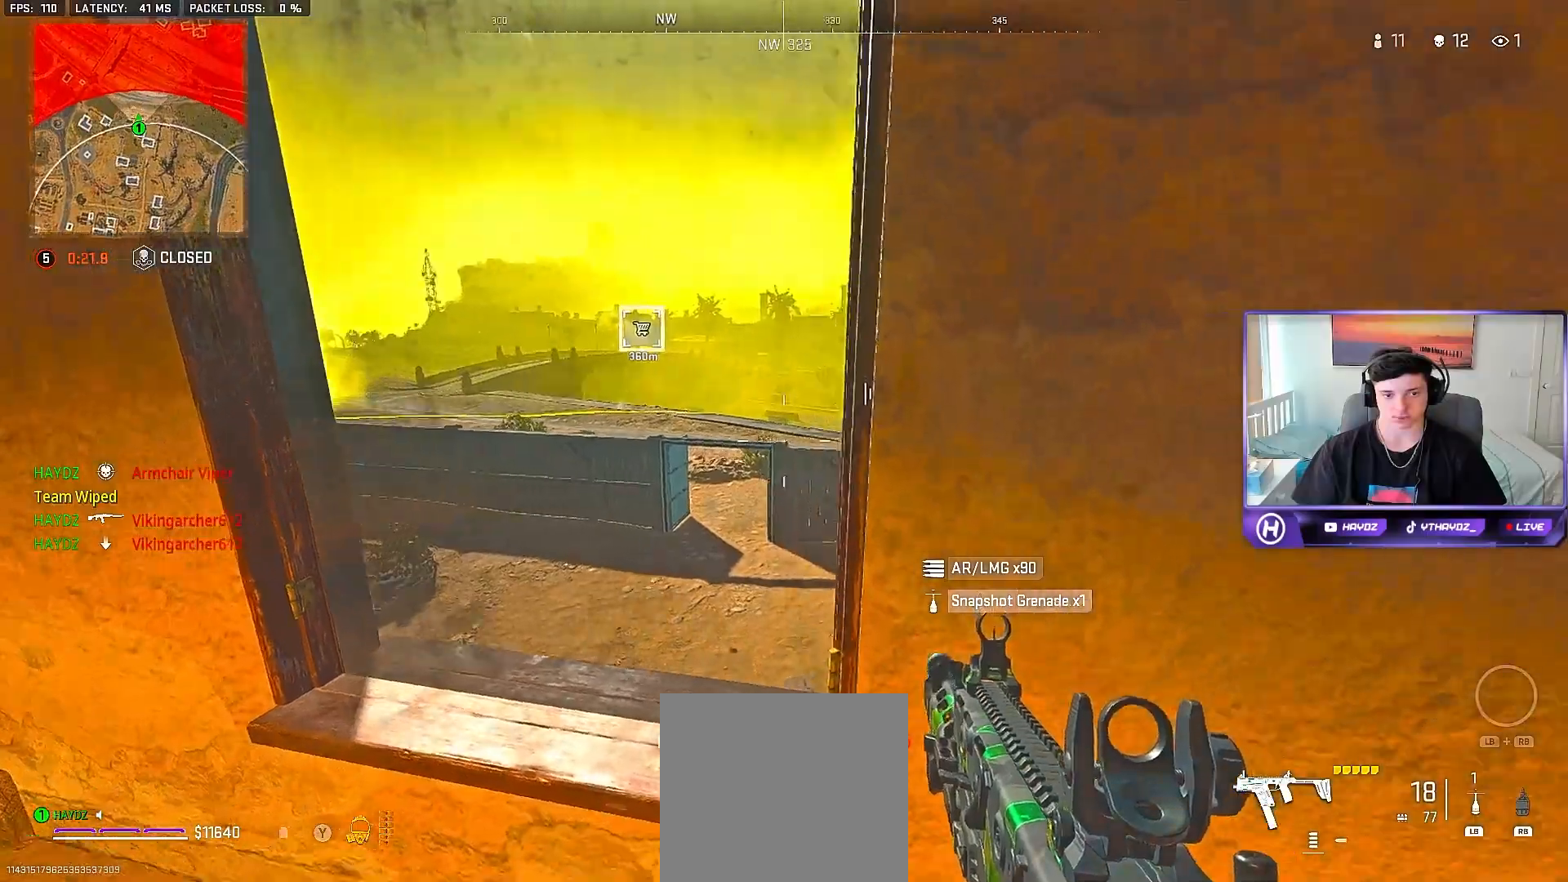
{"buttons": [], "left_stick": "up-right", "right_stick": "center", "events": [[50, "left_stick", "down-right"], [117, "left_stick", "right"], [350, "left_stick", "up-right"], [350, "right_stick", "center"]]}
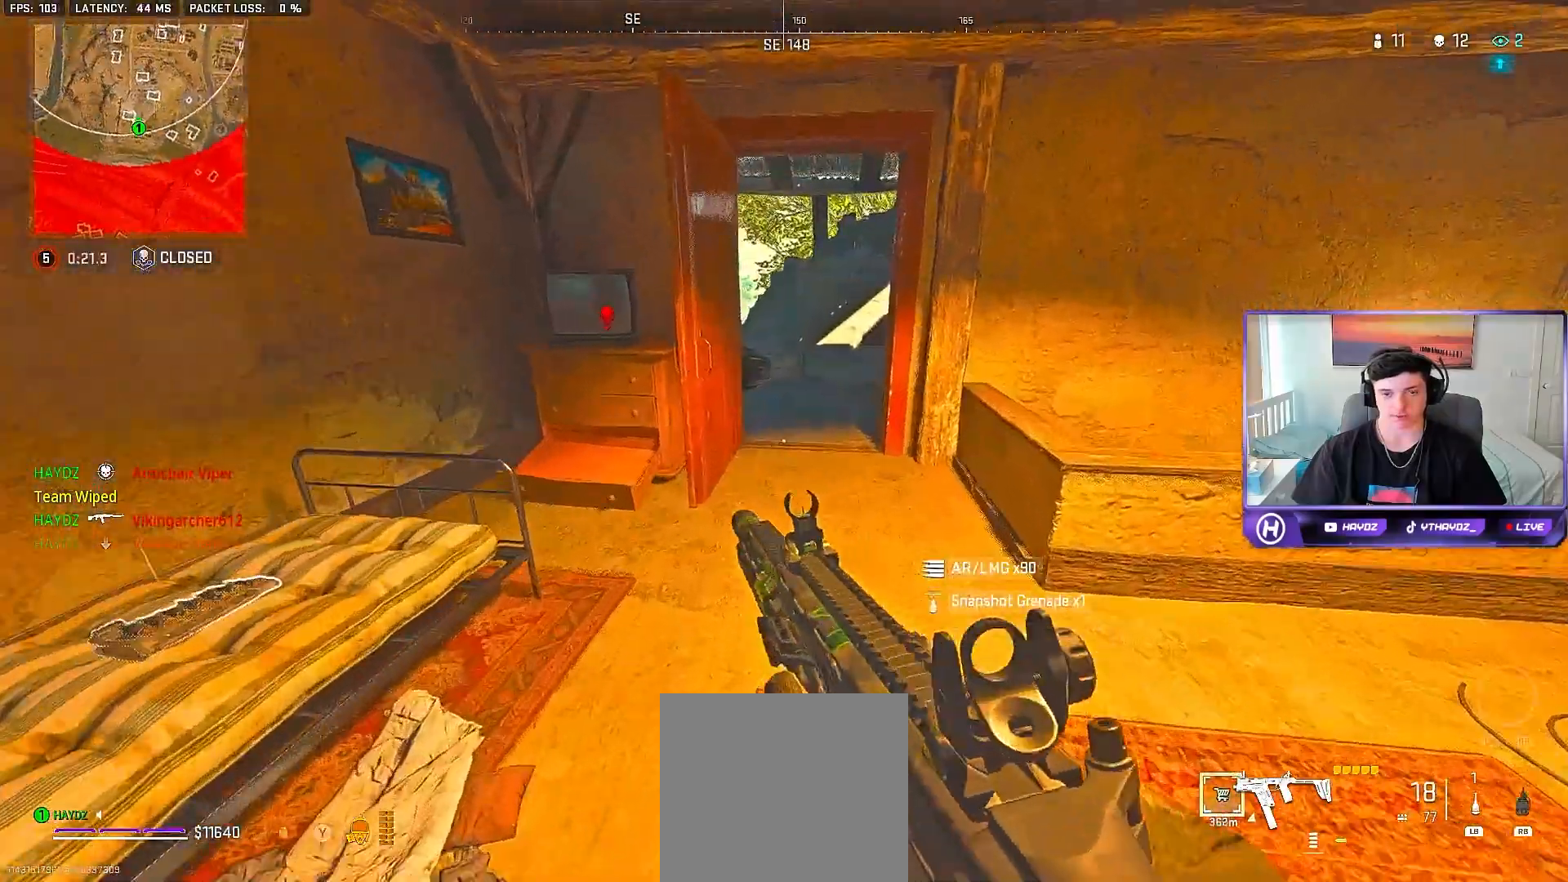
{"buttons": [], "left_stick": "up", "right_stick": "left", "events": [[83, "Y", "down"], [133, "left_stick", "up"], [167, "Y", "up"], [183, "L3", "down"], [233, "Y", "down"], [267, "L3", "up"], [317, "Y", "up"], [367, "L3", "down"], [467, "L3", "up"], [500, "right_stick", "left"]]}
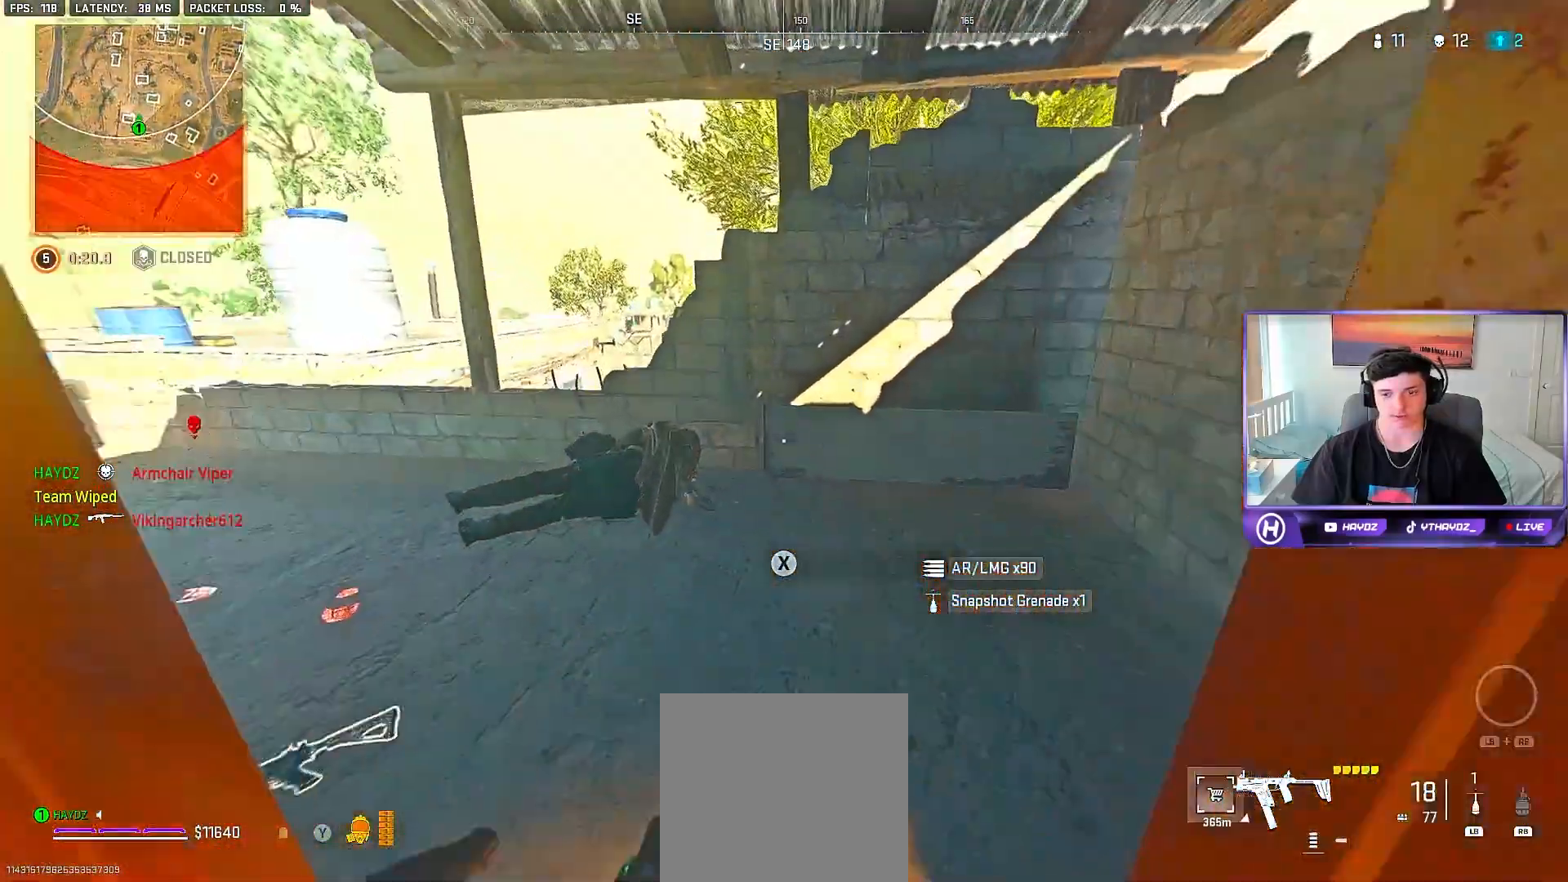
{"buttons": [], "left_stick": "up-right", "right_stick": "left", "events": [[50, "left_stick", "down"], [183, "right_stick", "center"], [250, "left_stick", "center"], [367, "right_stick", "left"], [483, "left_stick", "up-right"]]}
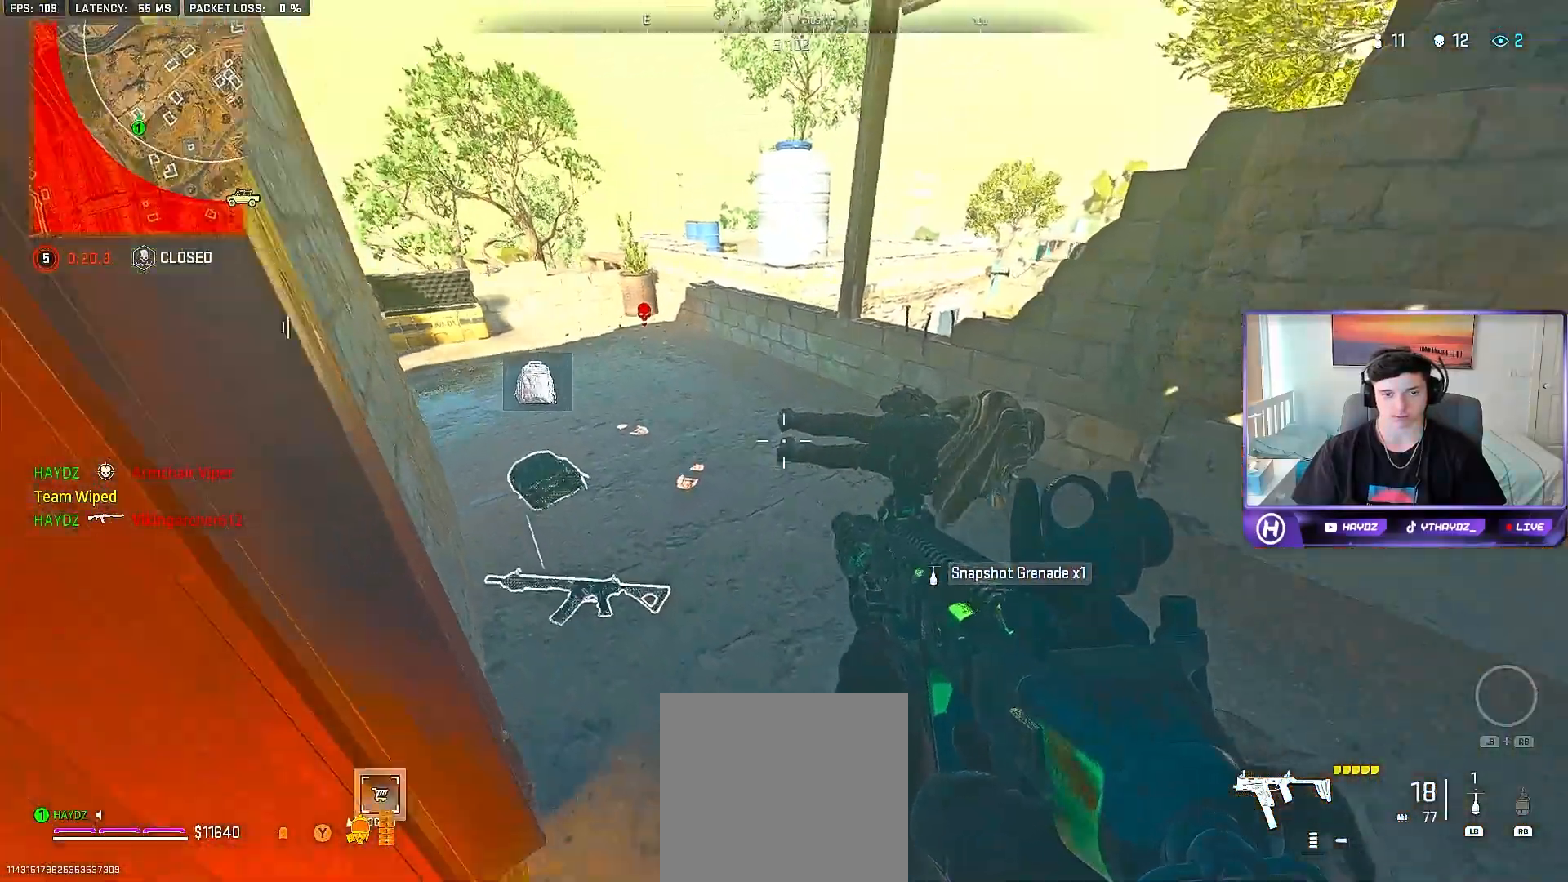
{"buttons": [], "left_stick": "down-left", "right_stick": "center", "events": [[117, "right_stick", "center"], [133, "left_stick", "right"], [250, "left_stick", "center"], [367, "left_stick", "down-left"]]}
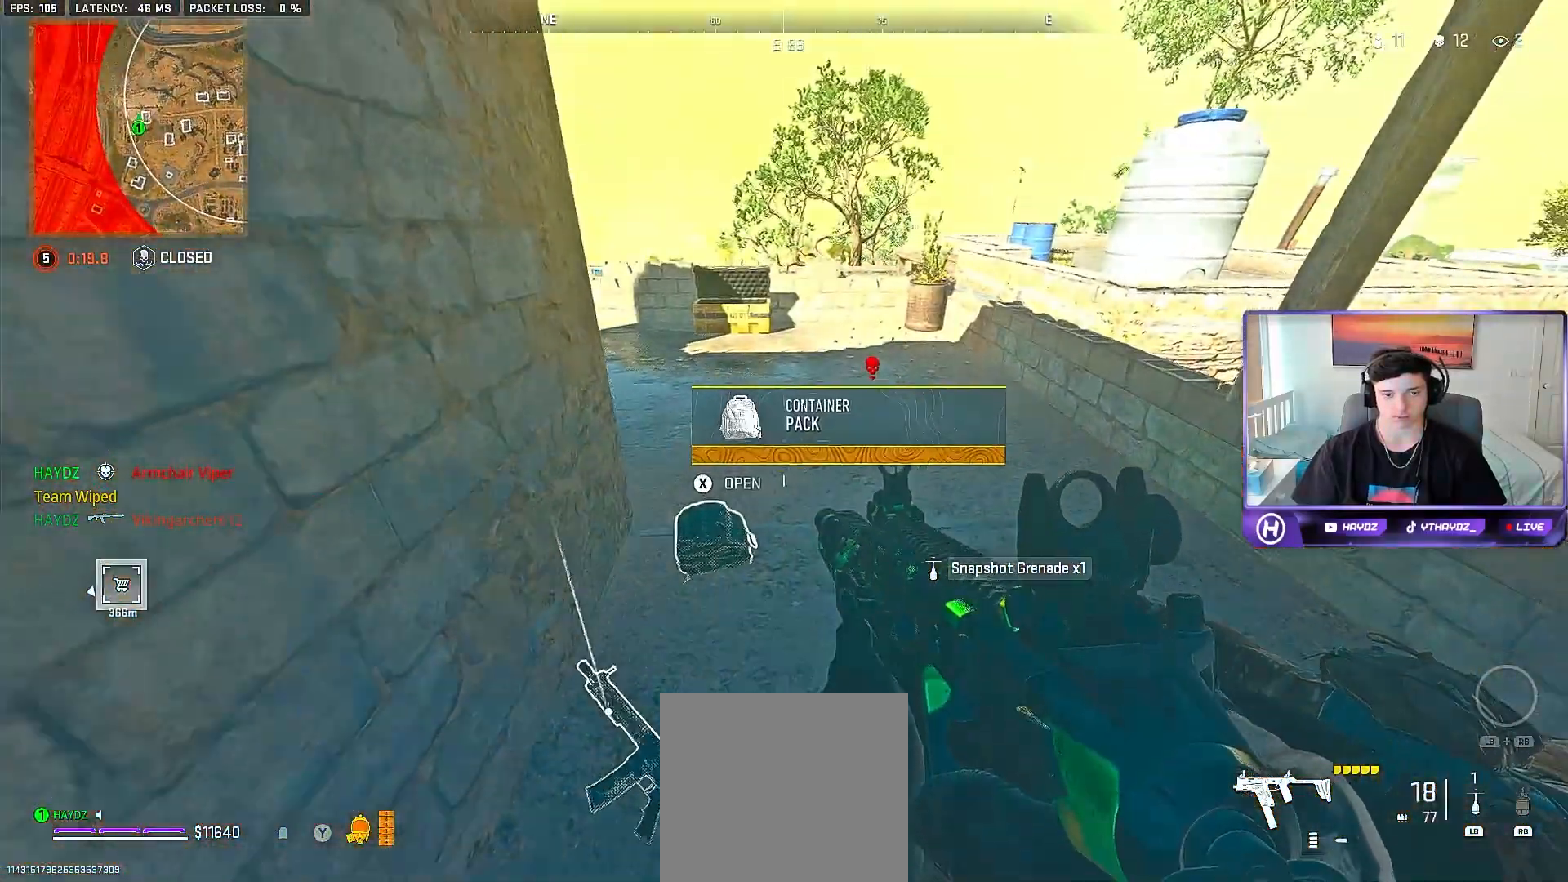
{"buttons": [], "left_stick": "center", "right_stick": "center", "events": [[17, "left_stick", "center"]]}
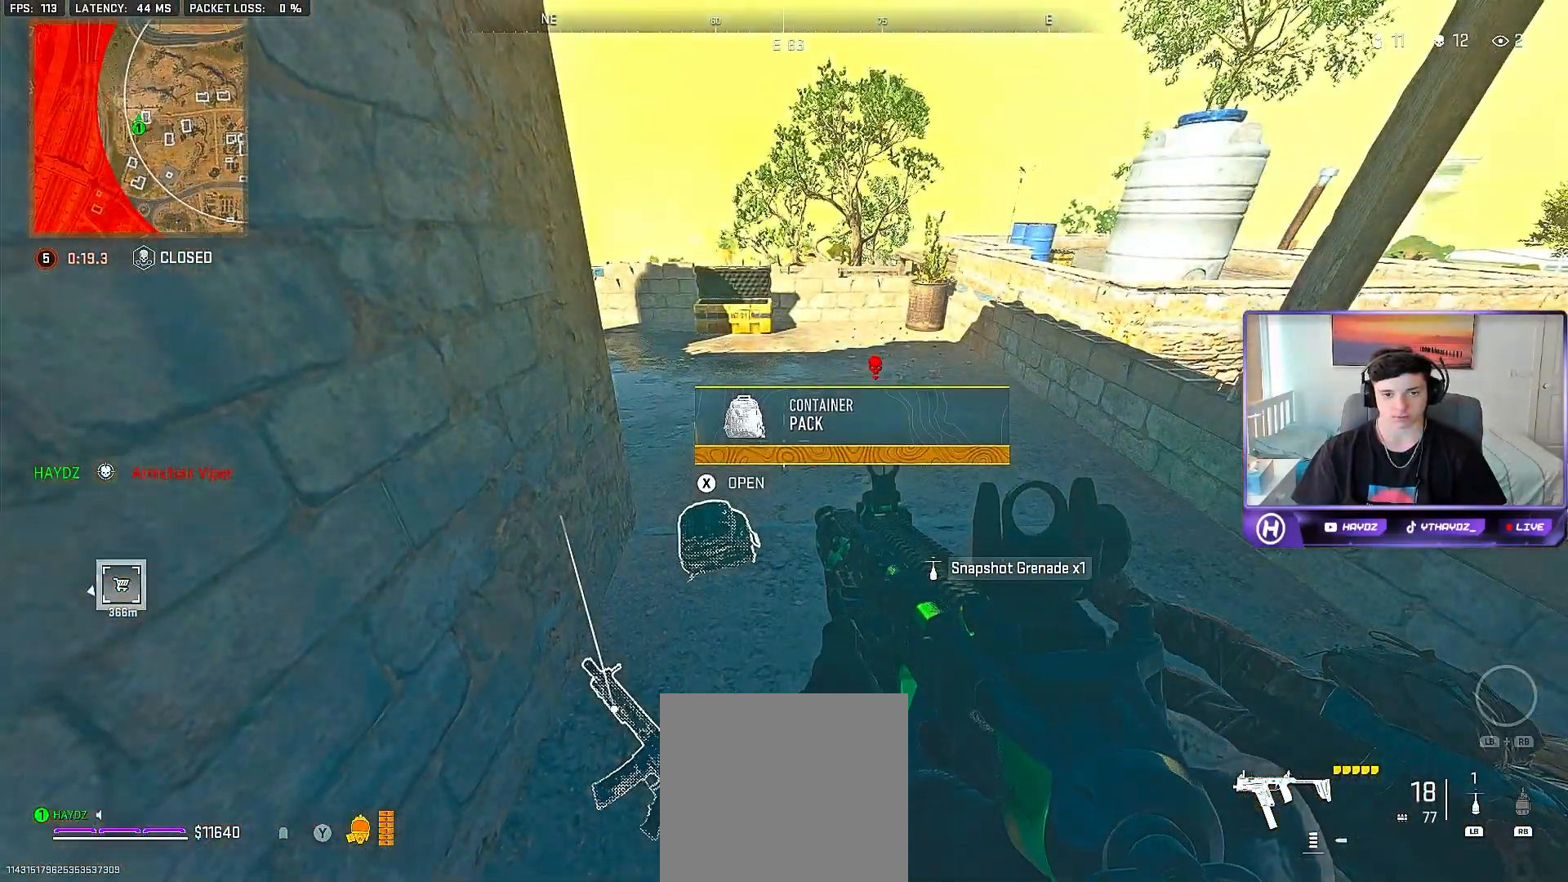
{"buttons": [], "left_stick": "center", "right_stick": "center", "events": [[33, "X", "down"], [117, "X", "up"]]}
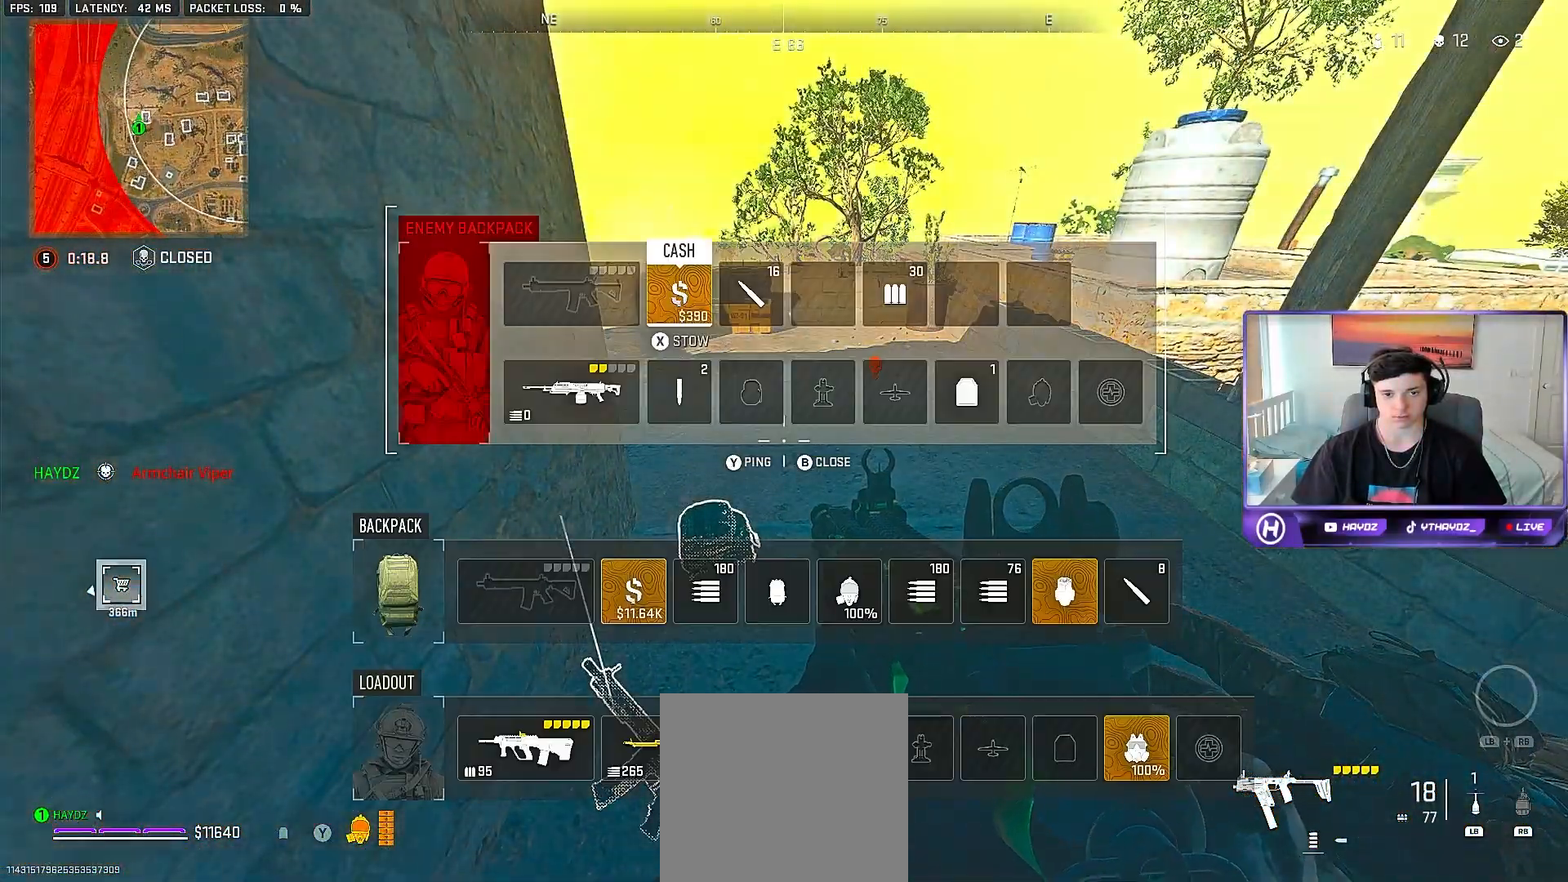
{"buttons": [], "left_stick": "center", "right_stick": "center", "events": []}
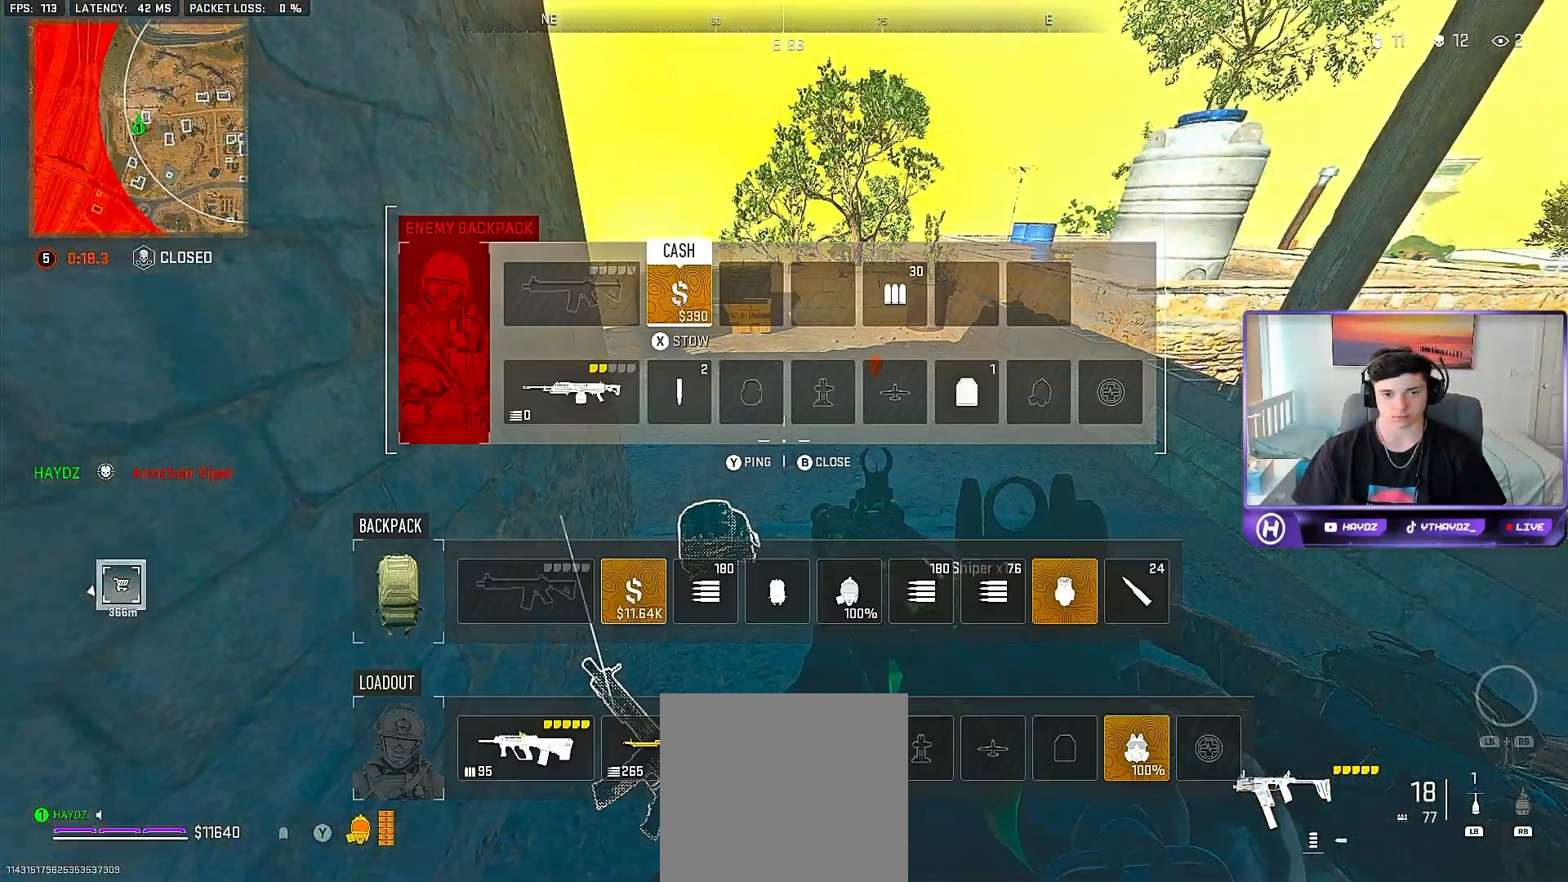
{"buttons": [], "left_stick": "down-right", "right_stick": "right", "events": [[383, "left_stick", "down-right"], [500, "right_stick", "right"]]}
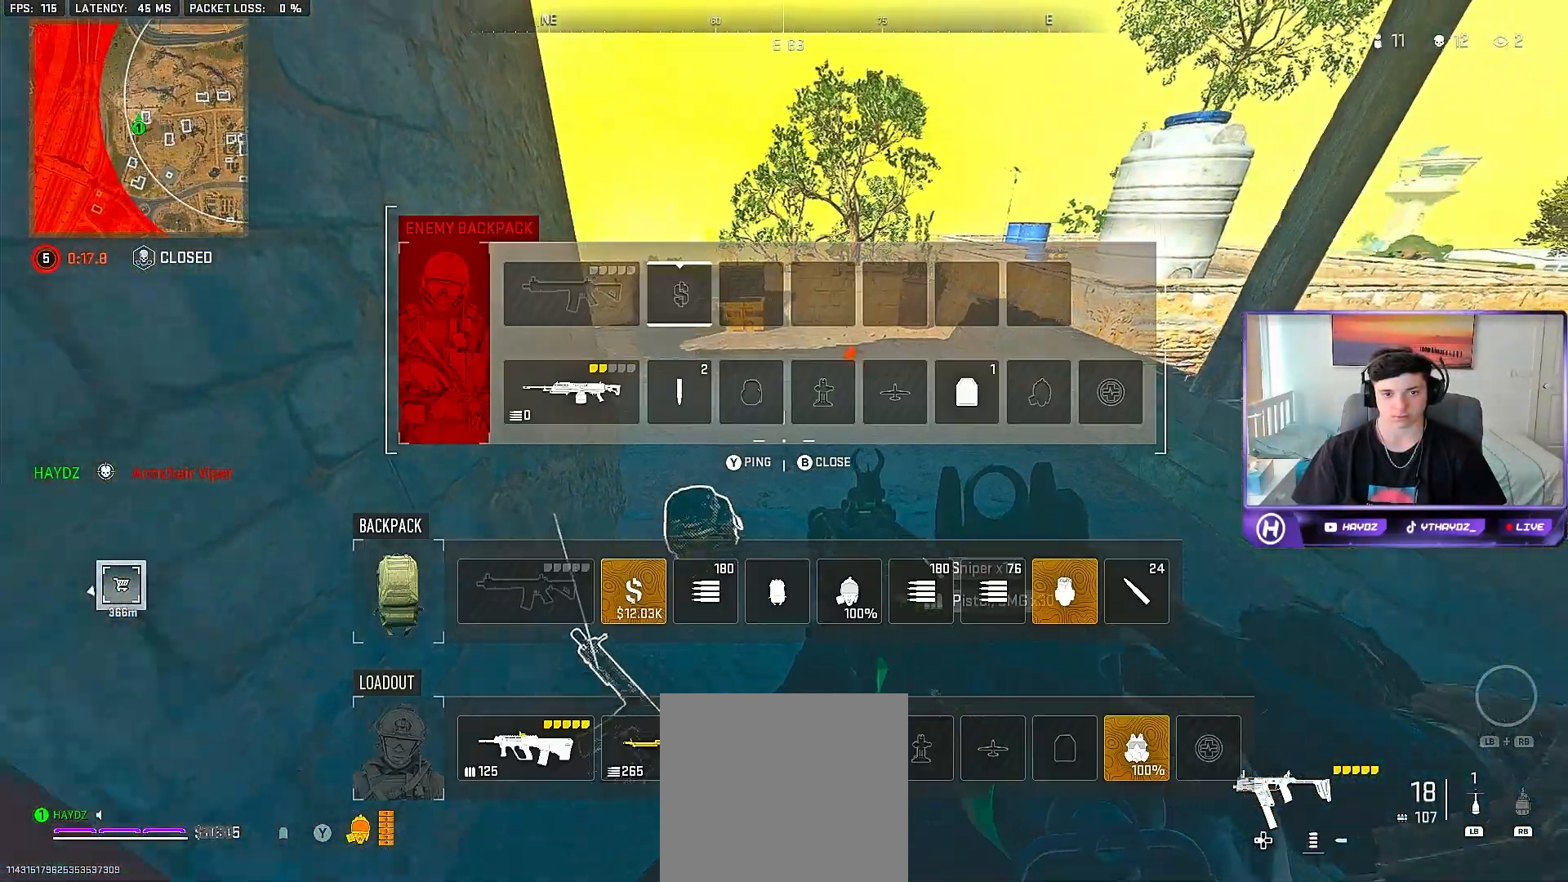
{"buttons": [], "left_stick": "center", "right_stick": "center", "events": [[217, "left_stick", "up-right"], [300, "right_stick", "center"], [383, "X", "down"], [400, "left_stick", "center"], [483, "X", "up"]]}